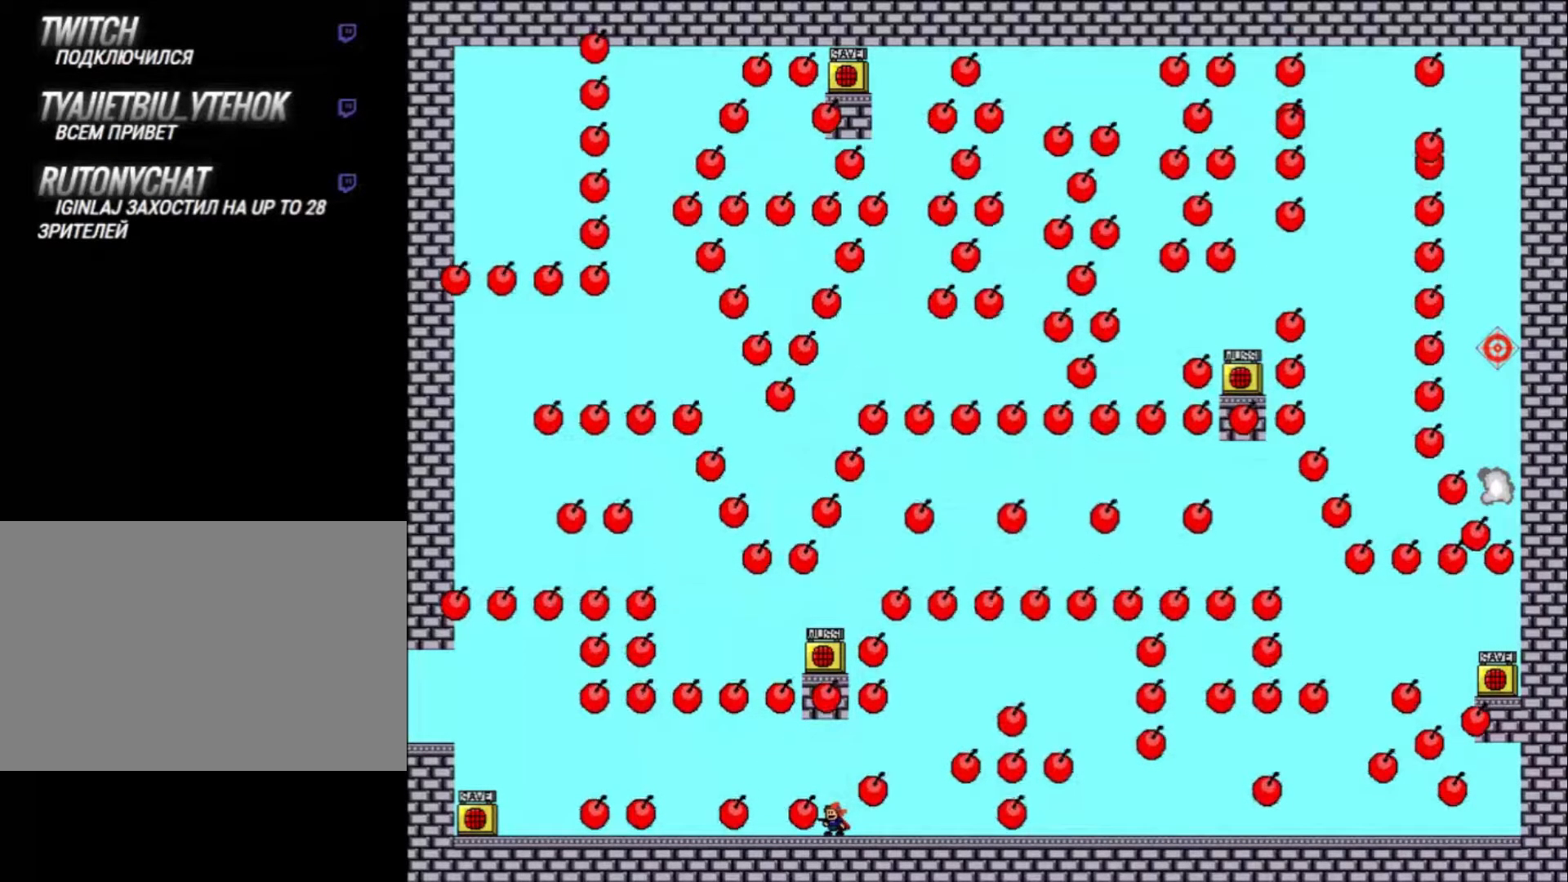
Gameplay with keyboard; each line is a JSON object with the keys held at the frame after it. "events" lists presses ("down") and releases ("up") of "down", "left", "r", "right", "shift_l", "shift_r", "up" and "z" between this image and that frame as [ms after this image, input, new state], when the widget could be followed in between. No other keys are recorded. Mouse input is not recorded.
{"keys": ["right"], "events": [[167, "shift_l", "down"], [234, "shift_l", "up"], [400, "right", "down"], [434, "shift_l", "down"], [467, "shift_l", "up"]]}
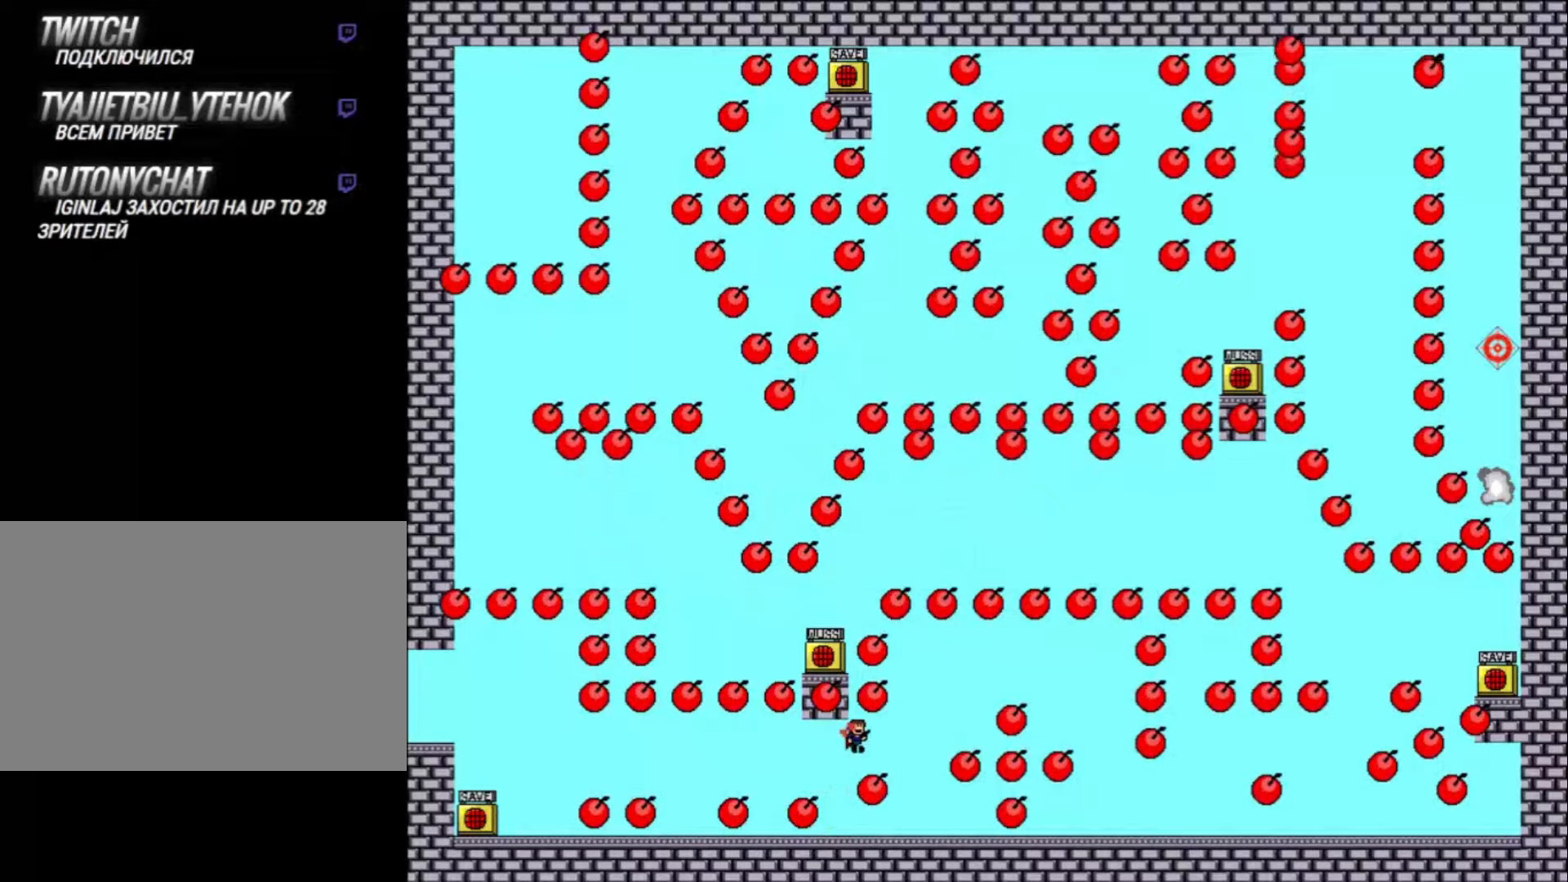
{"keys": [], "events": [[300, "right", "up"]]}
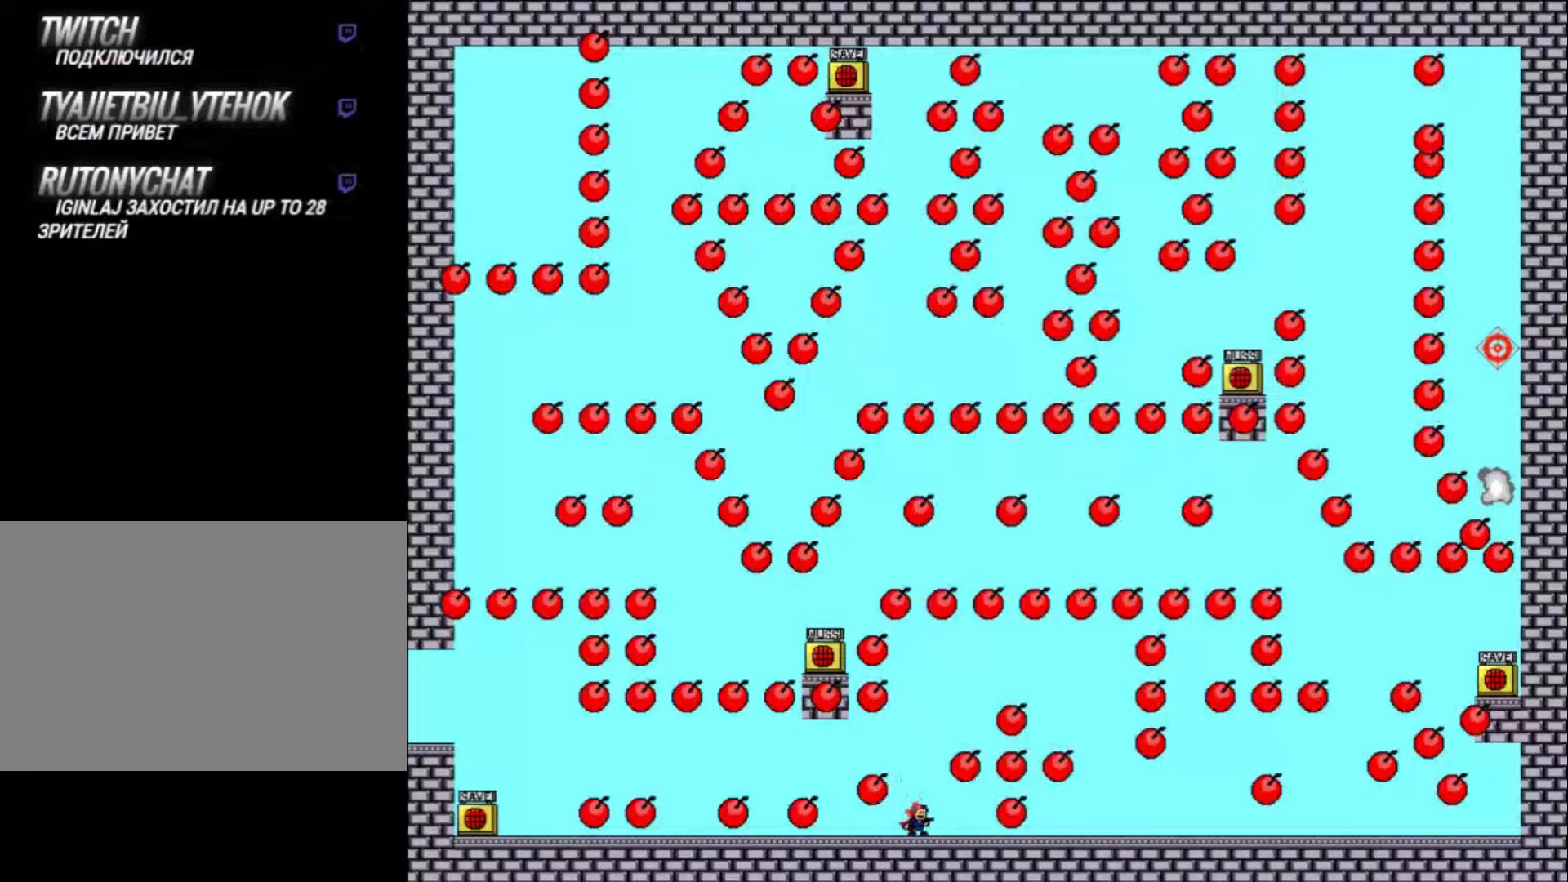
{"keys": ["right", "shift_l"], "events": [[267, "shift_l", "down"], [400, "right", "down"]]}
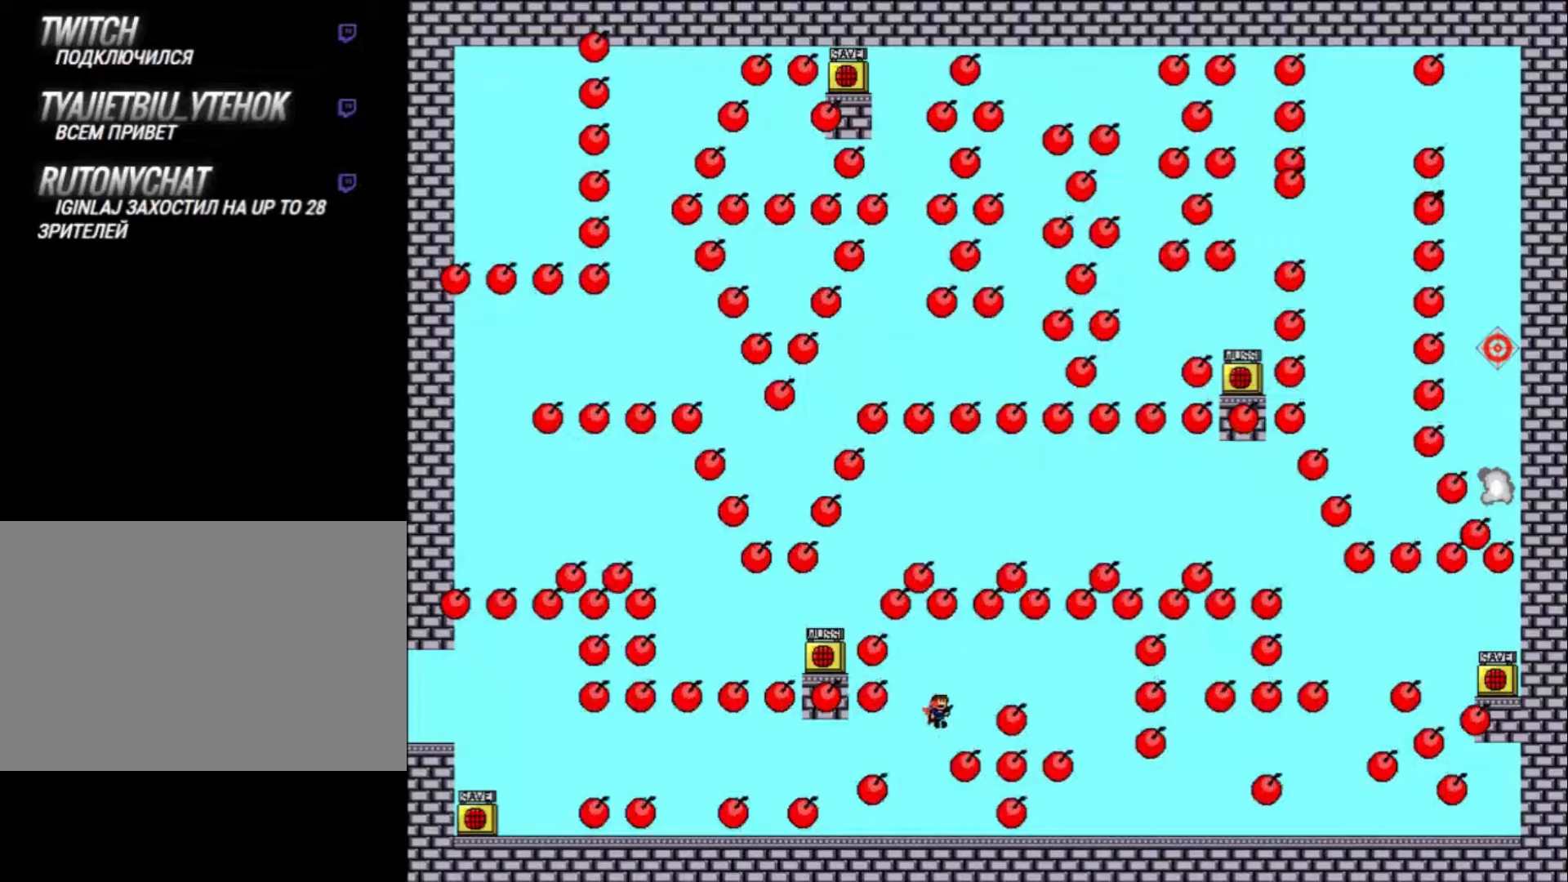
{"keys": ["right"], "events": [[67, "shift_l", "up"], [167, "shift_l", "down"], [267, "shift_l", "up"]]}
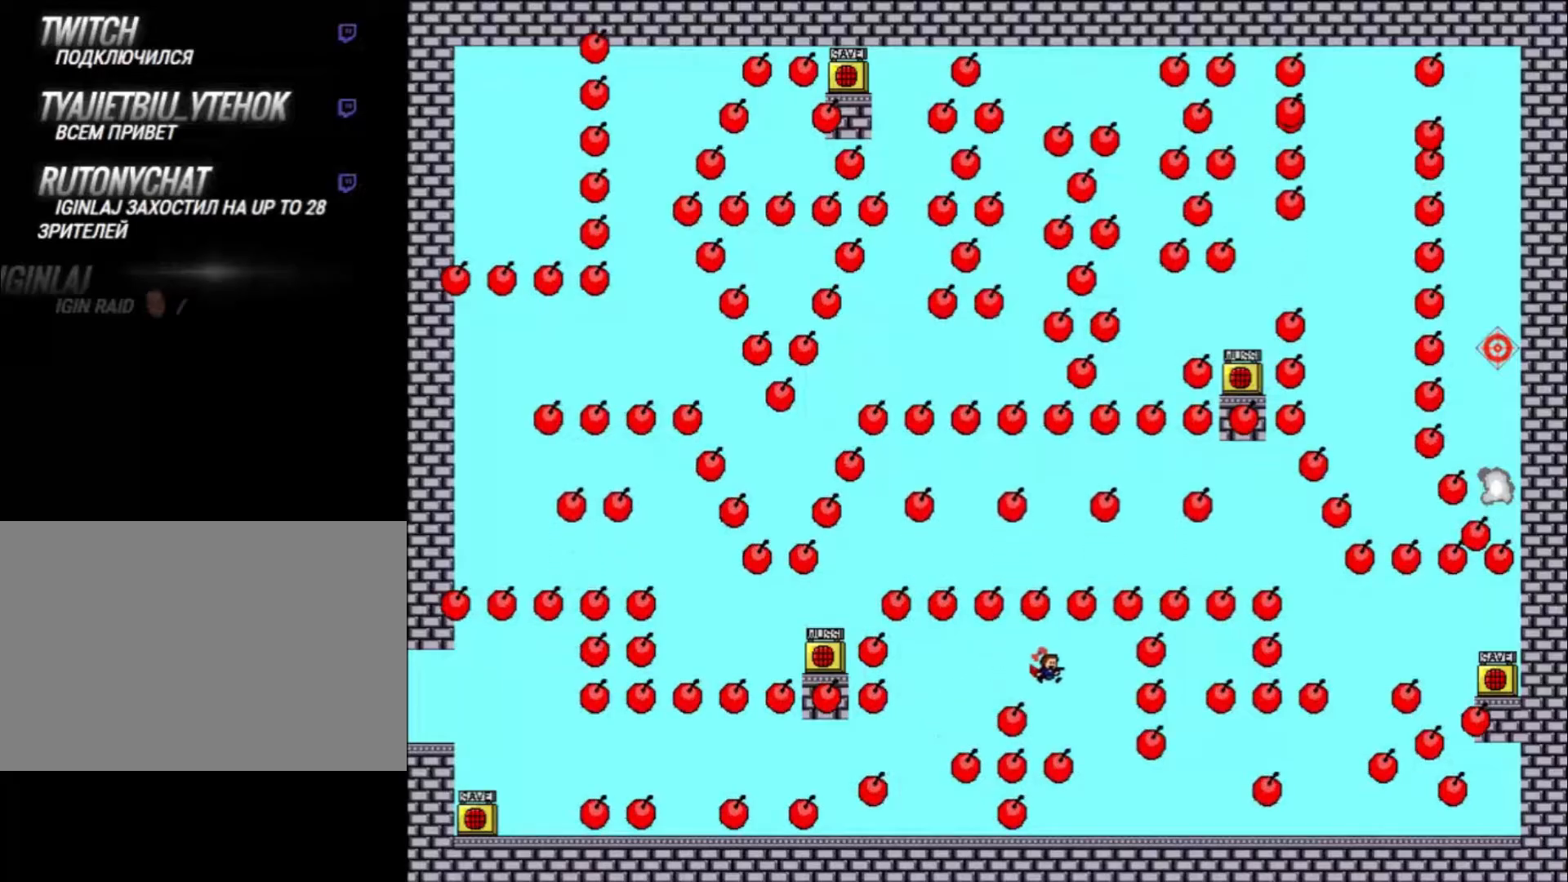
{"keys": ["right"], "events": [[267, "right", "up"], [500, "right", "down"]]}
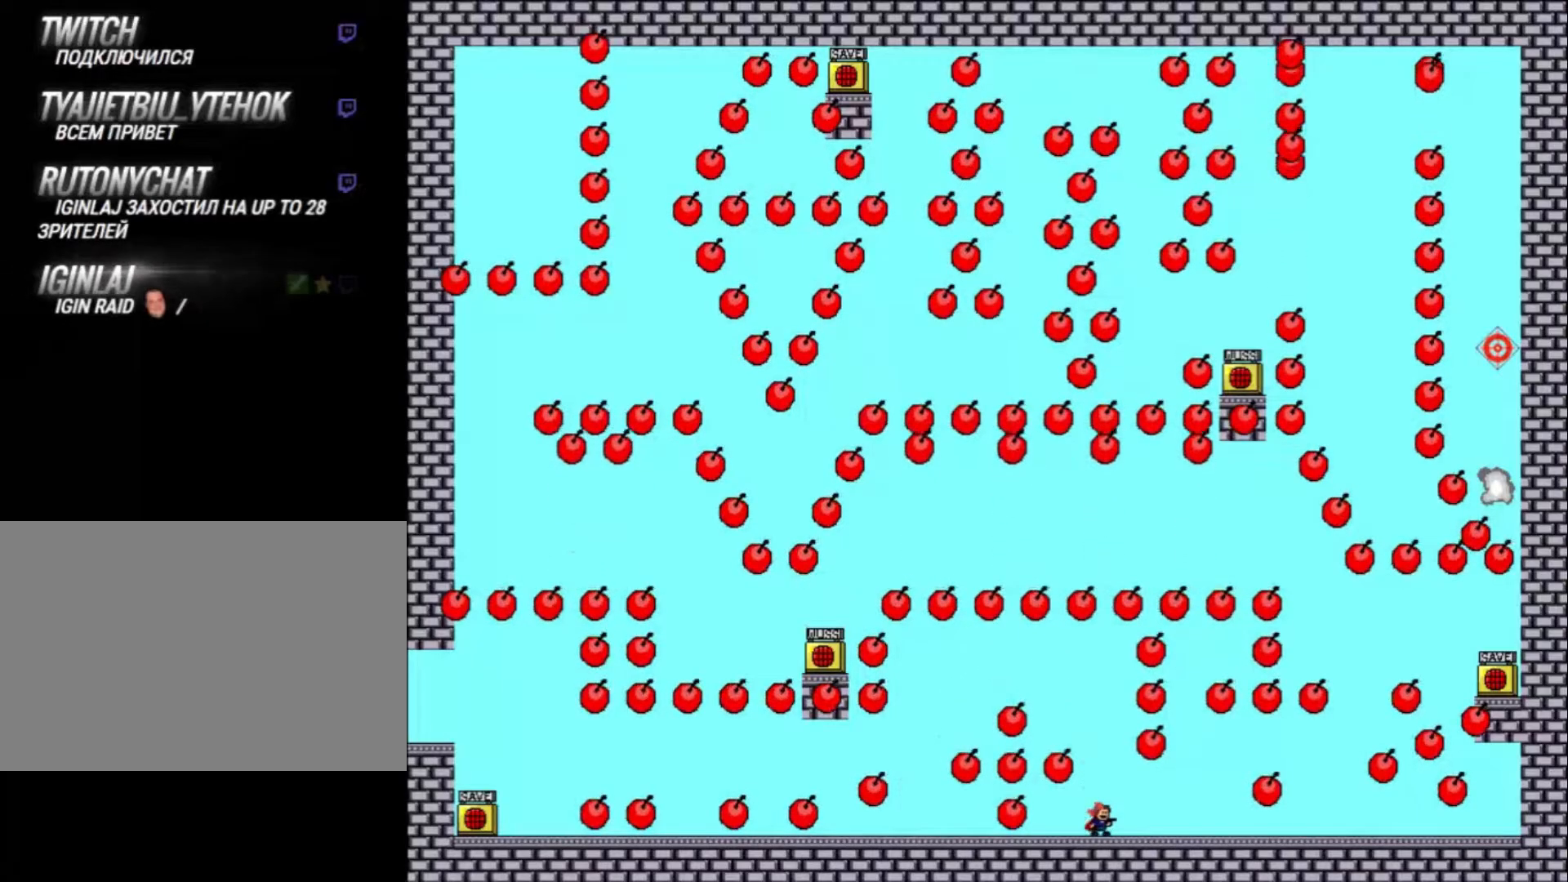
{"keys": ["right"], "events": [[267, "right", "up"], [467, "right", "down"]]}
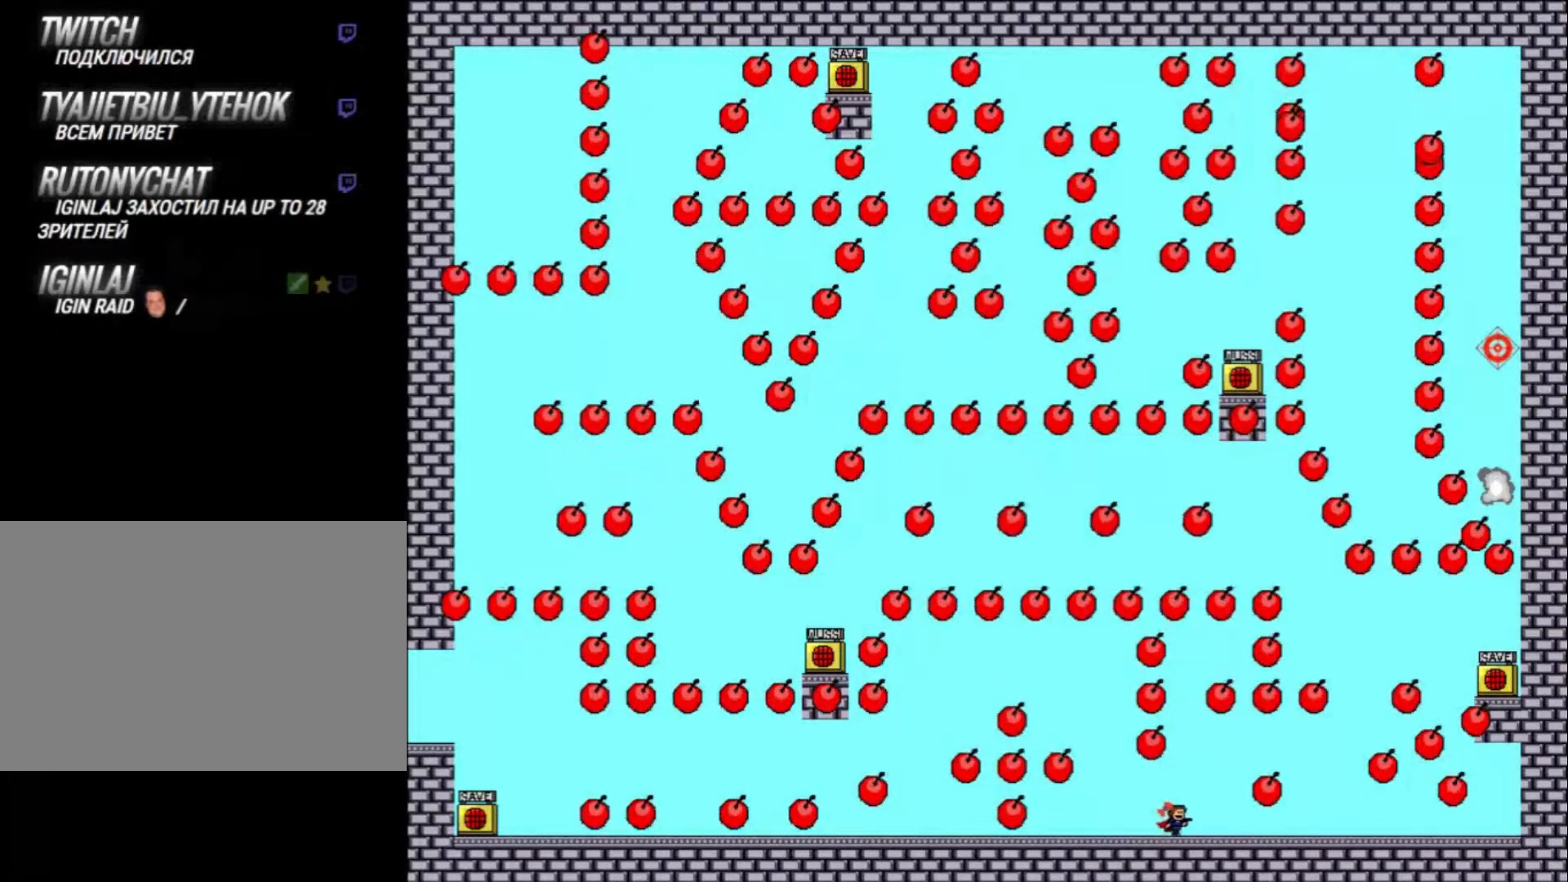
{"keys": [], "events": [[100, "right", "up"], [367, "left", "down"], [467, "left", "up"]]}
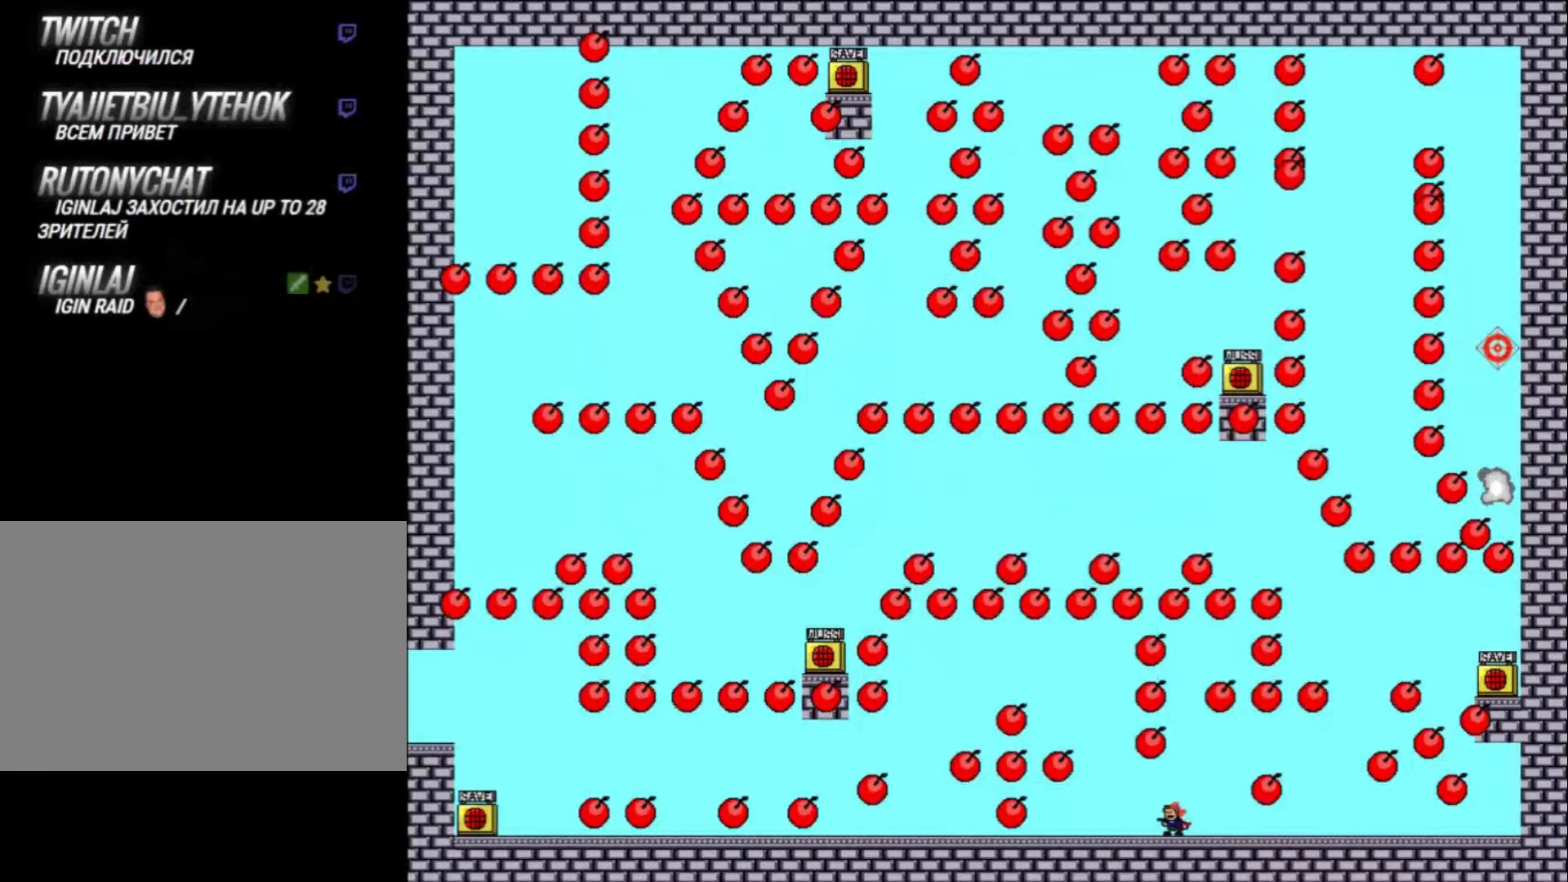
{"keys": [], "events": [[167, "right", "down"], [233, "right", "up"], [467, "right", "down"], [500, "right", "up"]]}
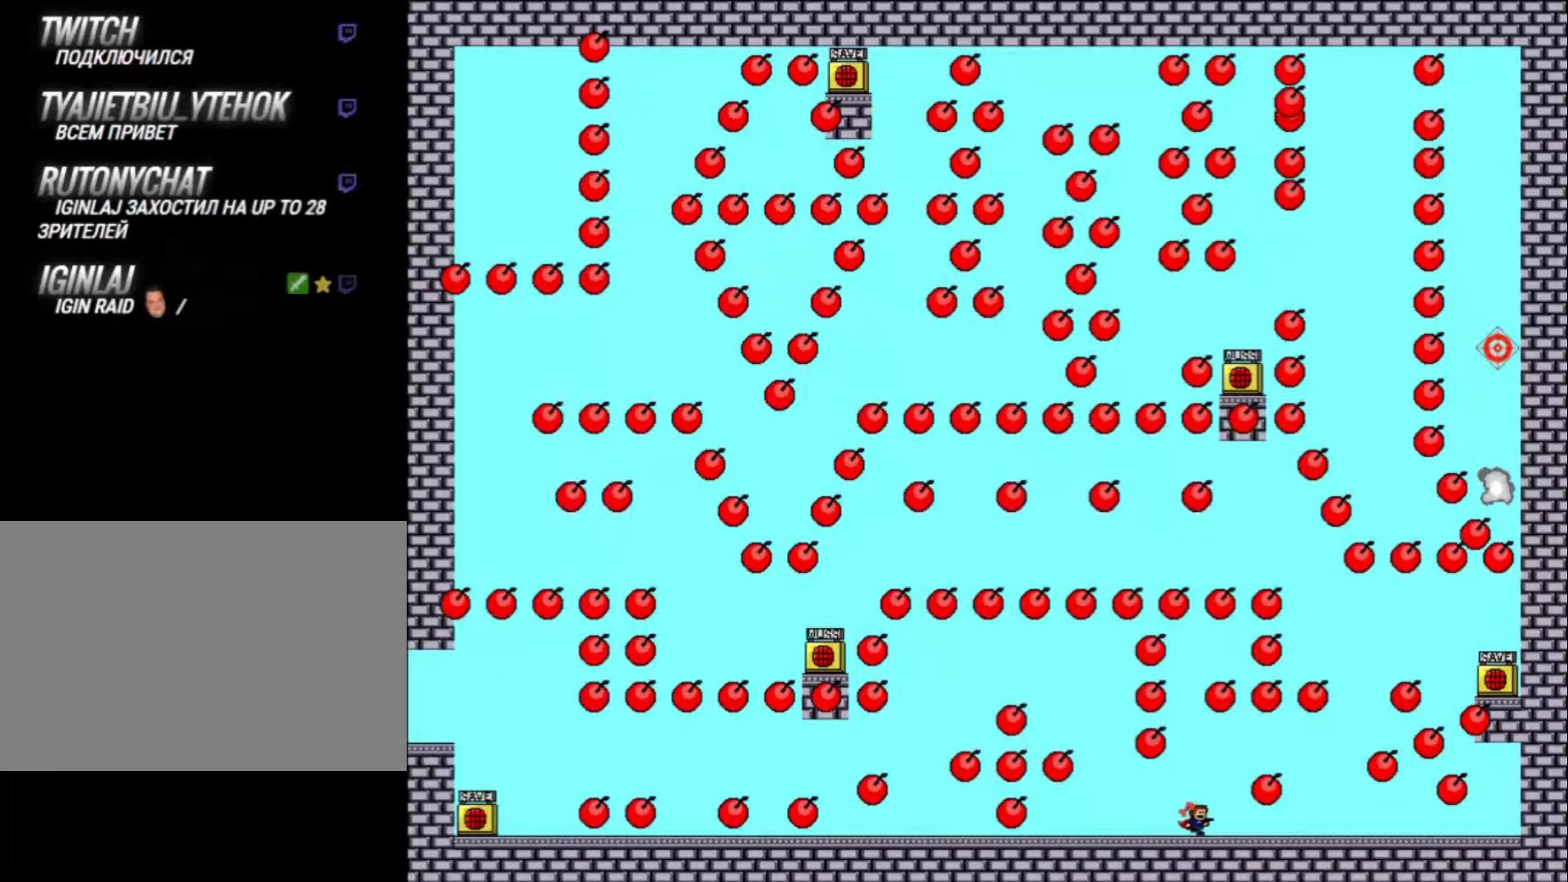
{"keys": ["right"], "events": [[300, "right", "down"], [333, "shift_l", "down"], [467, "shift_l", "up"]]}
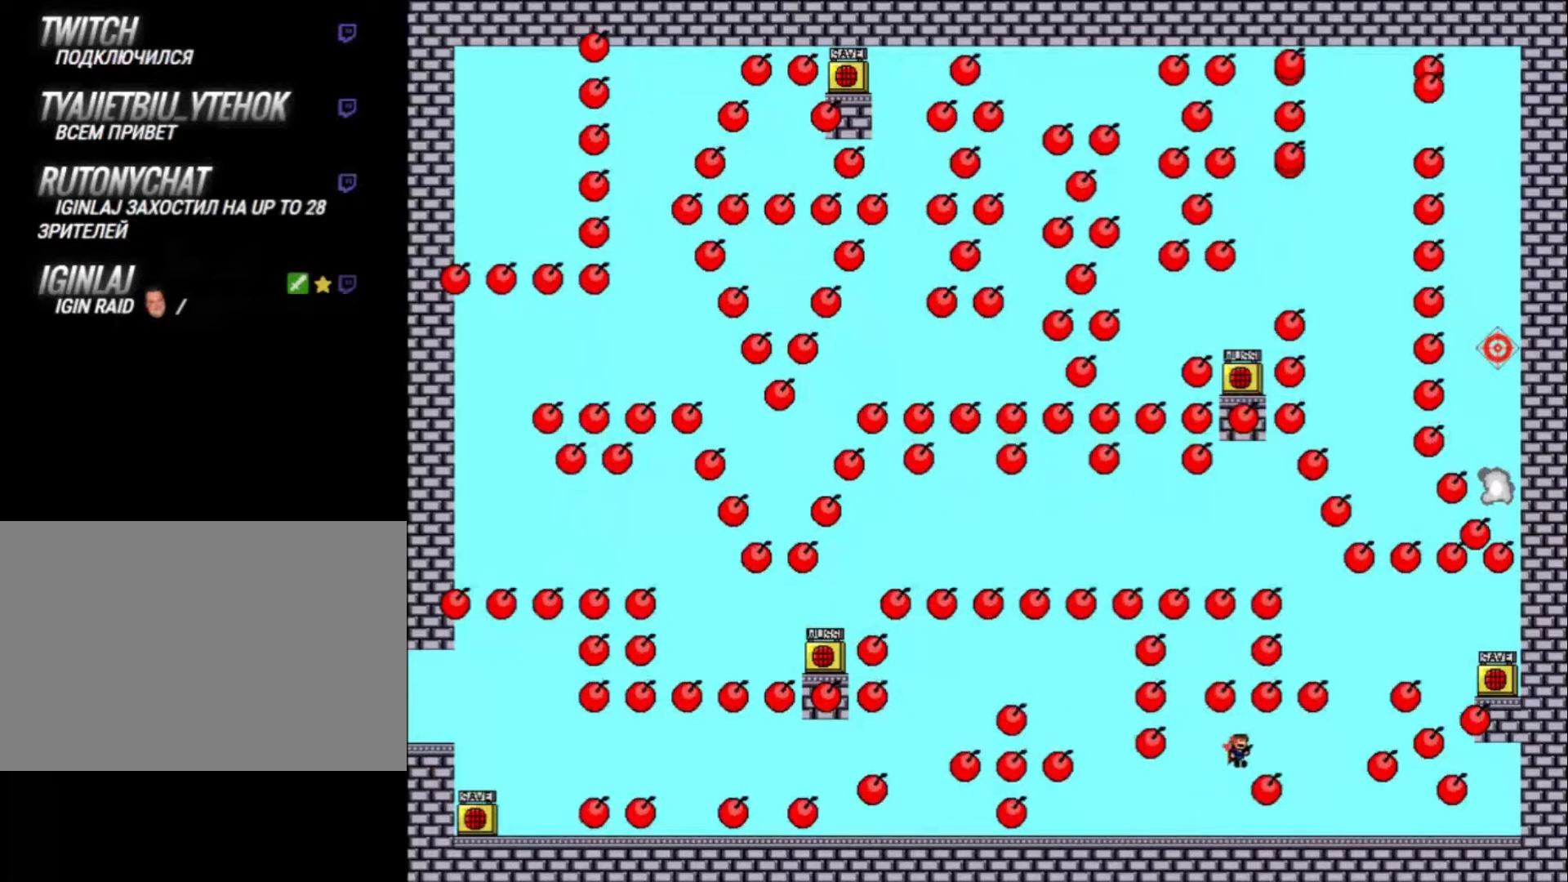
{"keys": [], "events": [[467, "right", "up"]]}
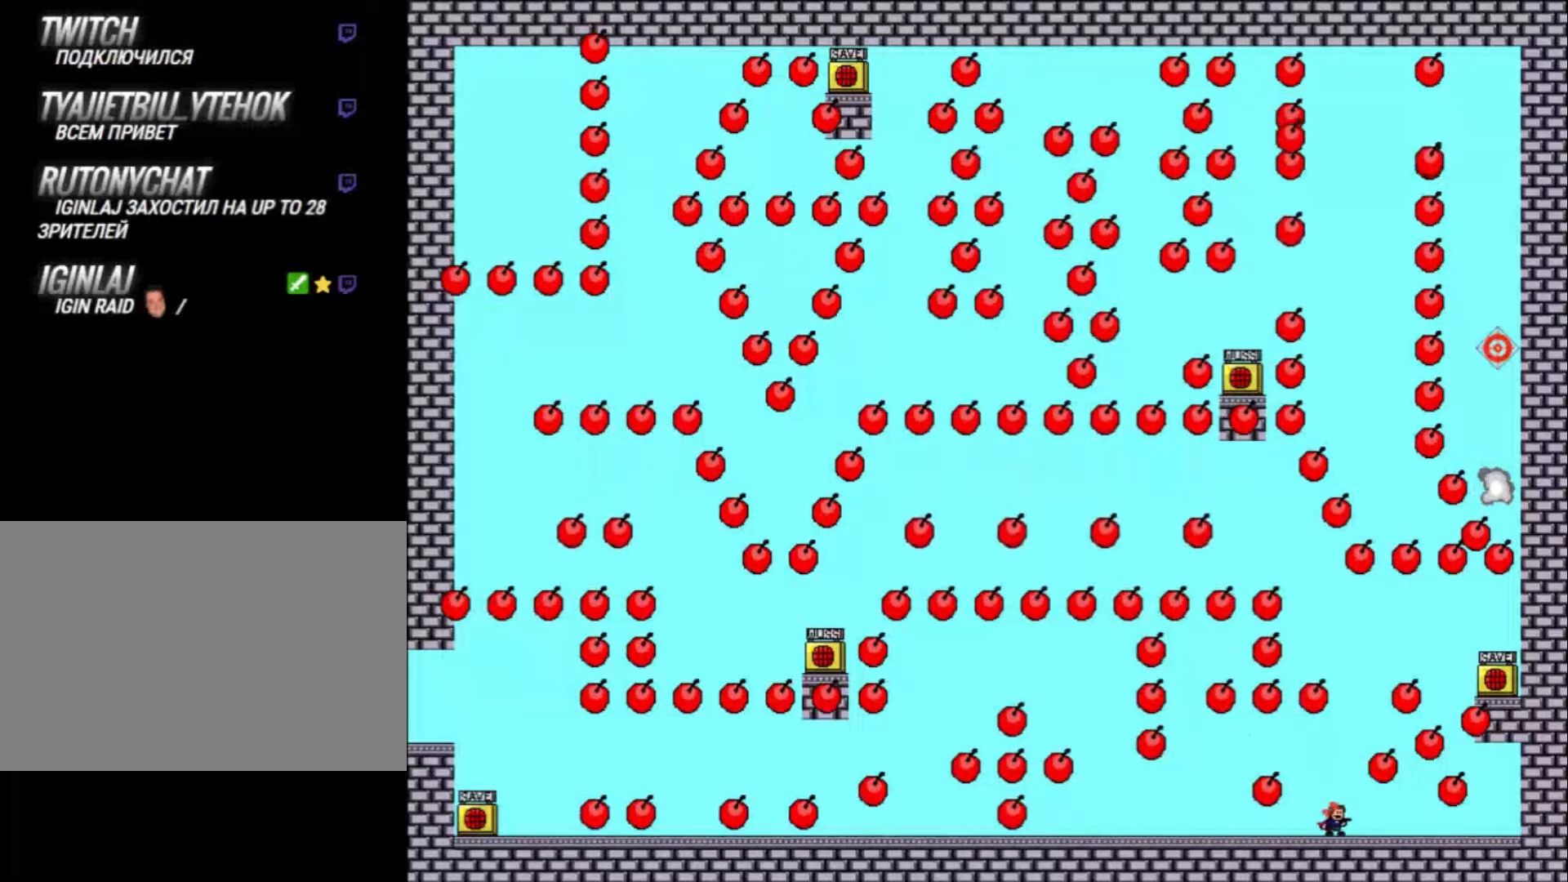
{"keys": [], "events": [[400, "right", "down"], [467, "right", "up"]]}
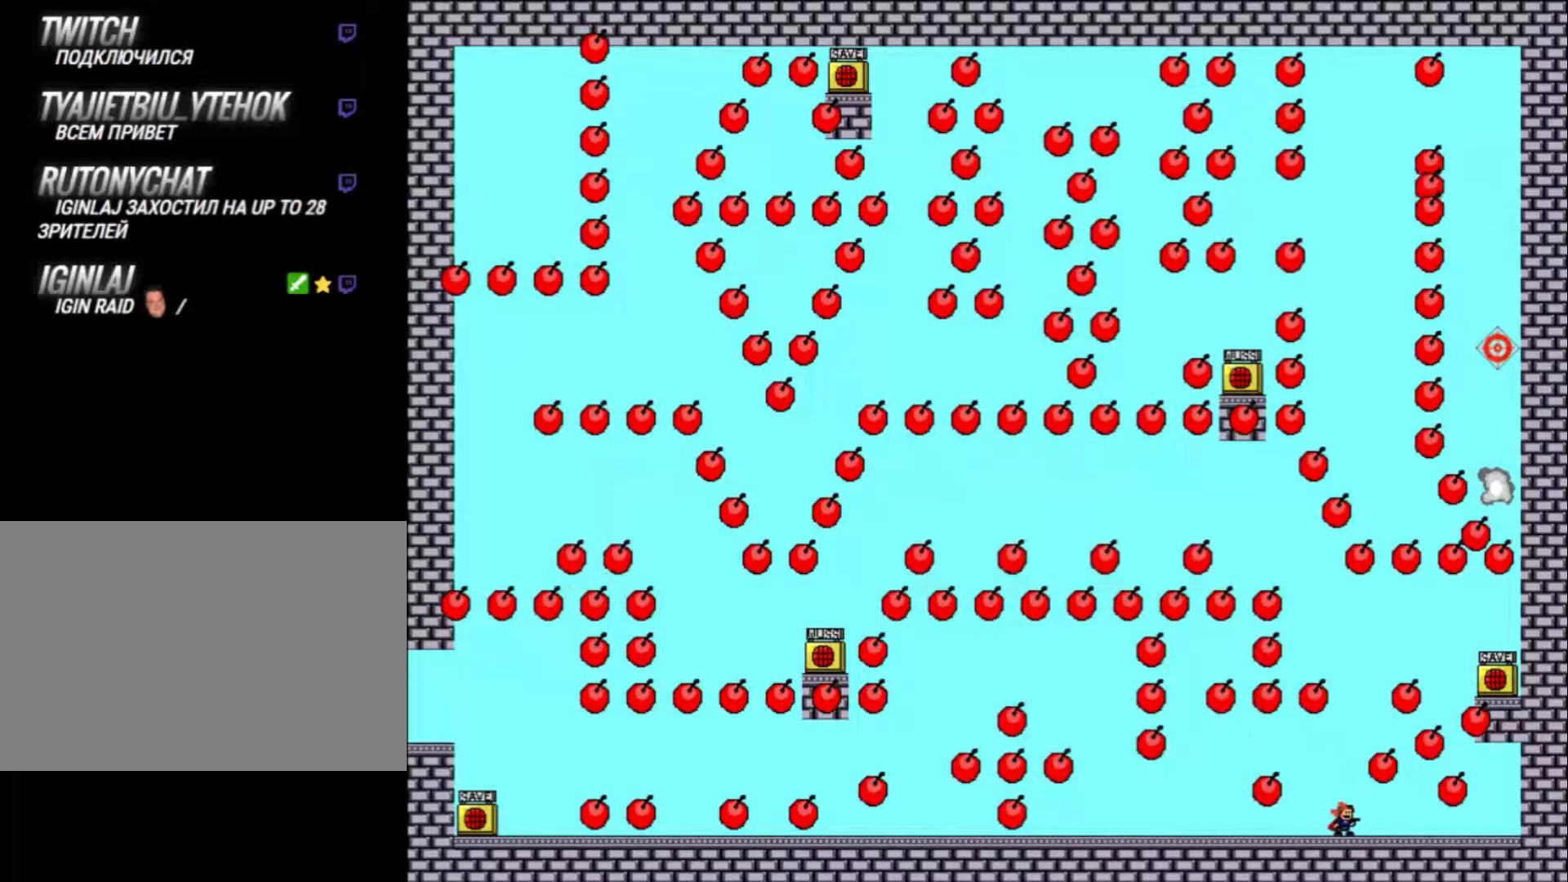
{"keys": [], "events": []}
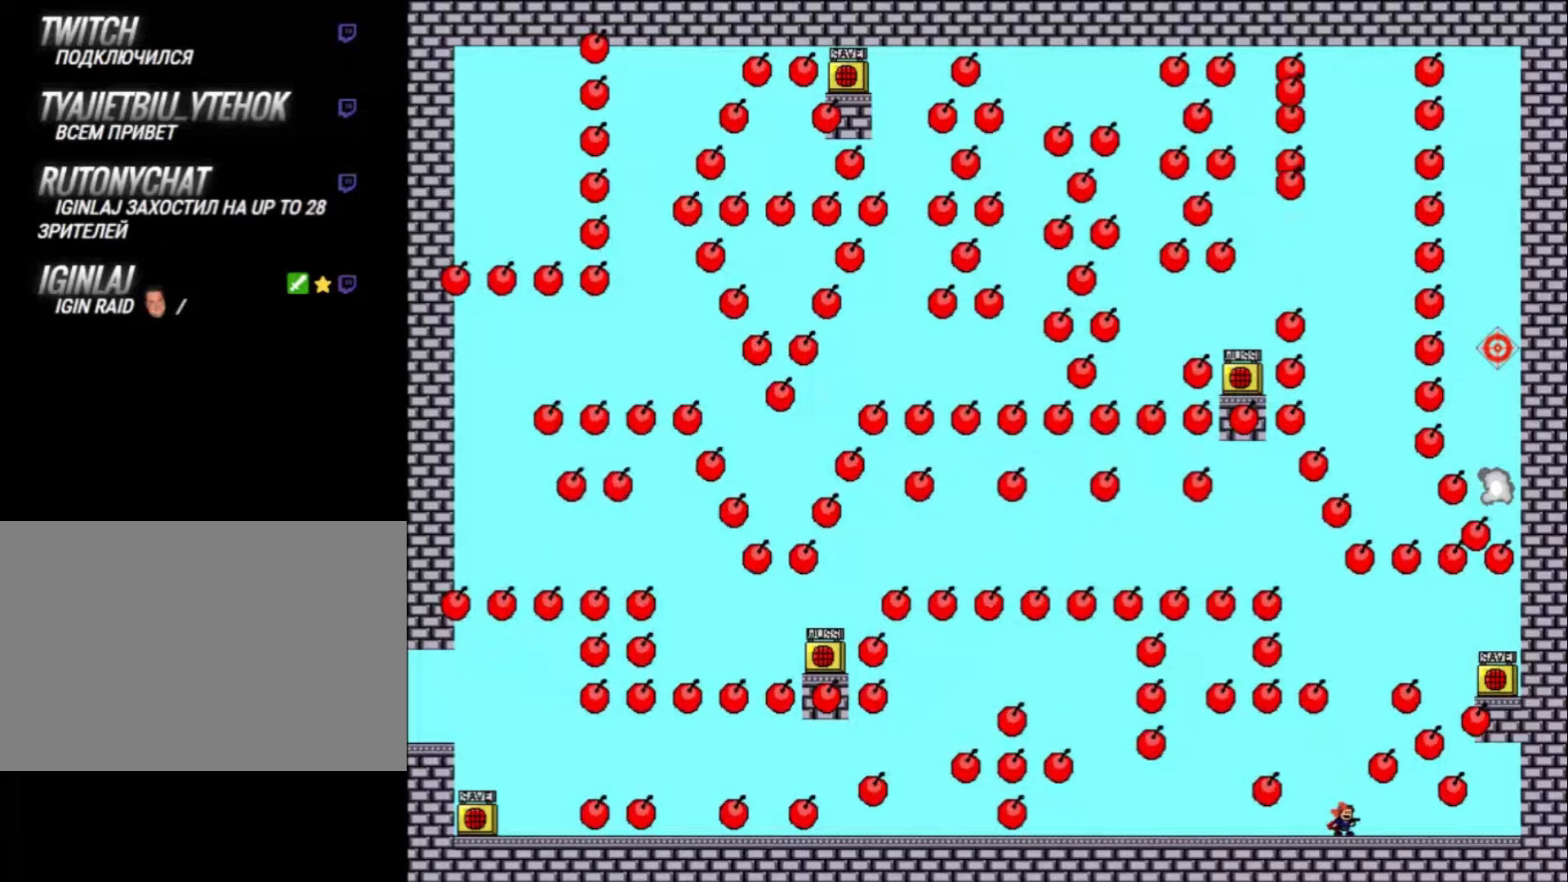
{"keys": ["right", "shift_l"], "events": [[100, "shift_l", "down"], [400, "right", "down"], [400, "shift_l", "up"], [467, "shift_l", "down"]]}
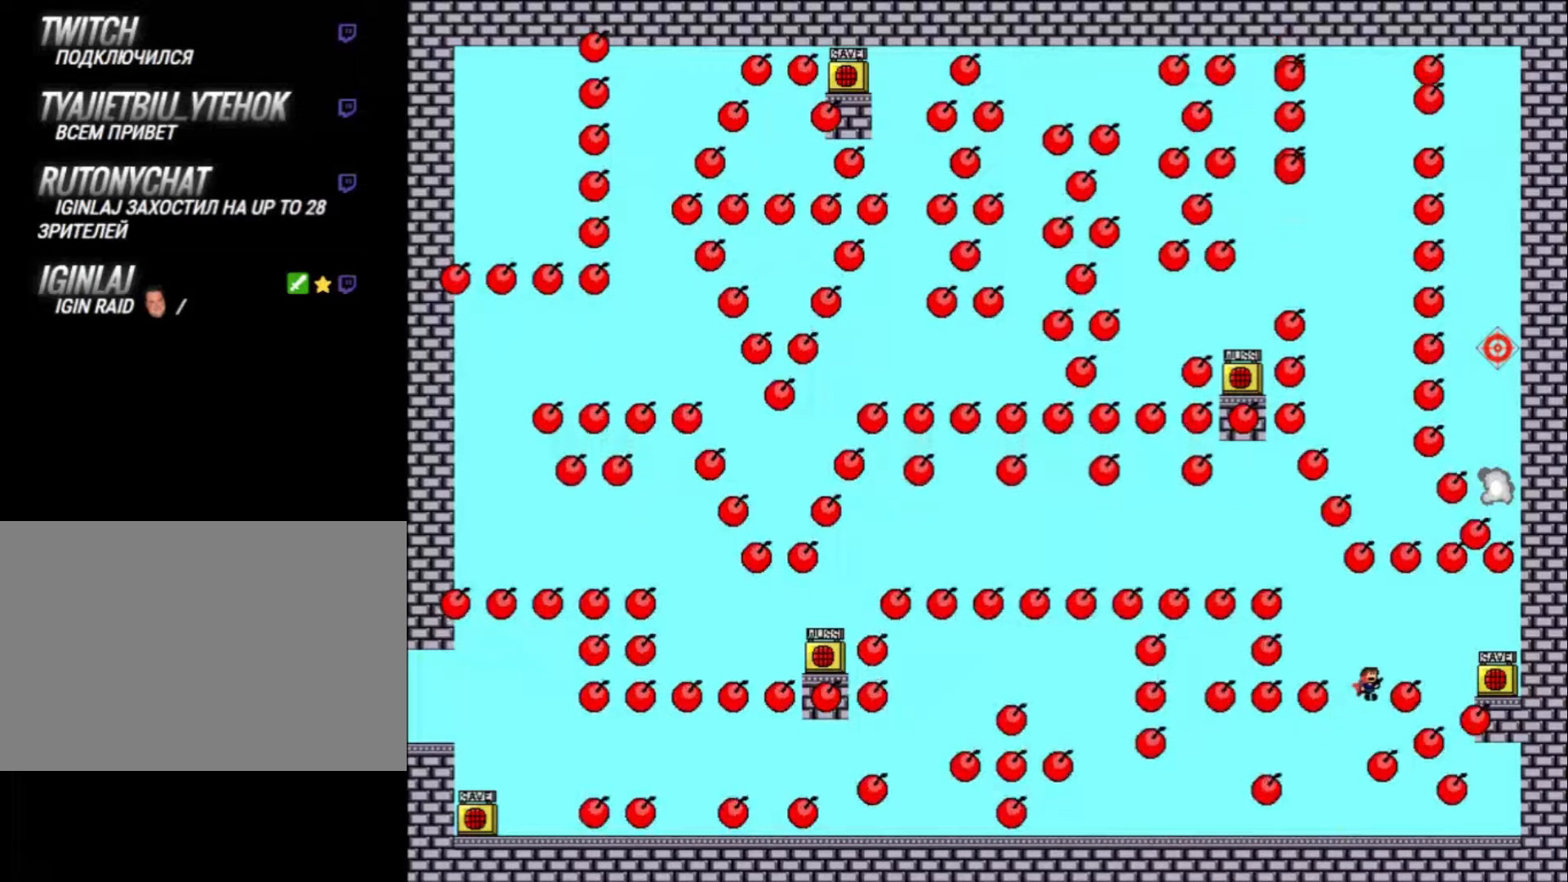
{"keys": ["right"], "events": [[466, "shift_l", "up"]]}
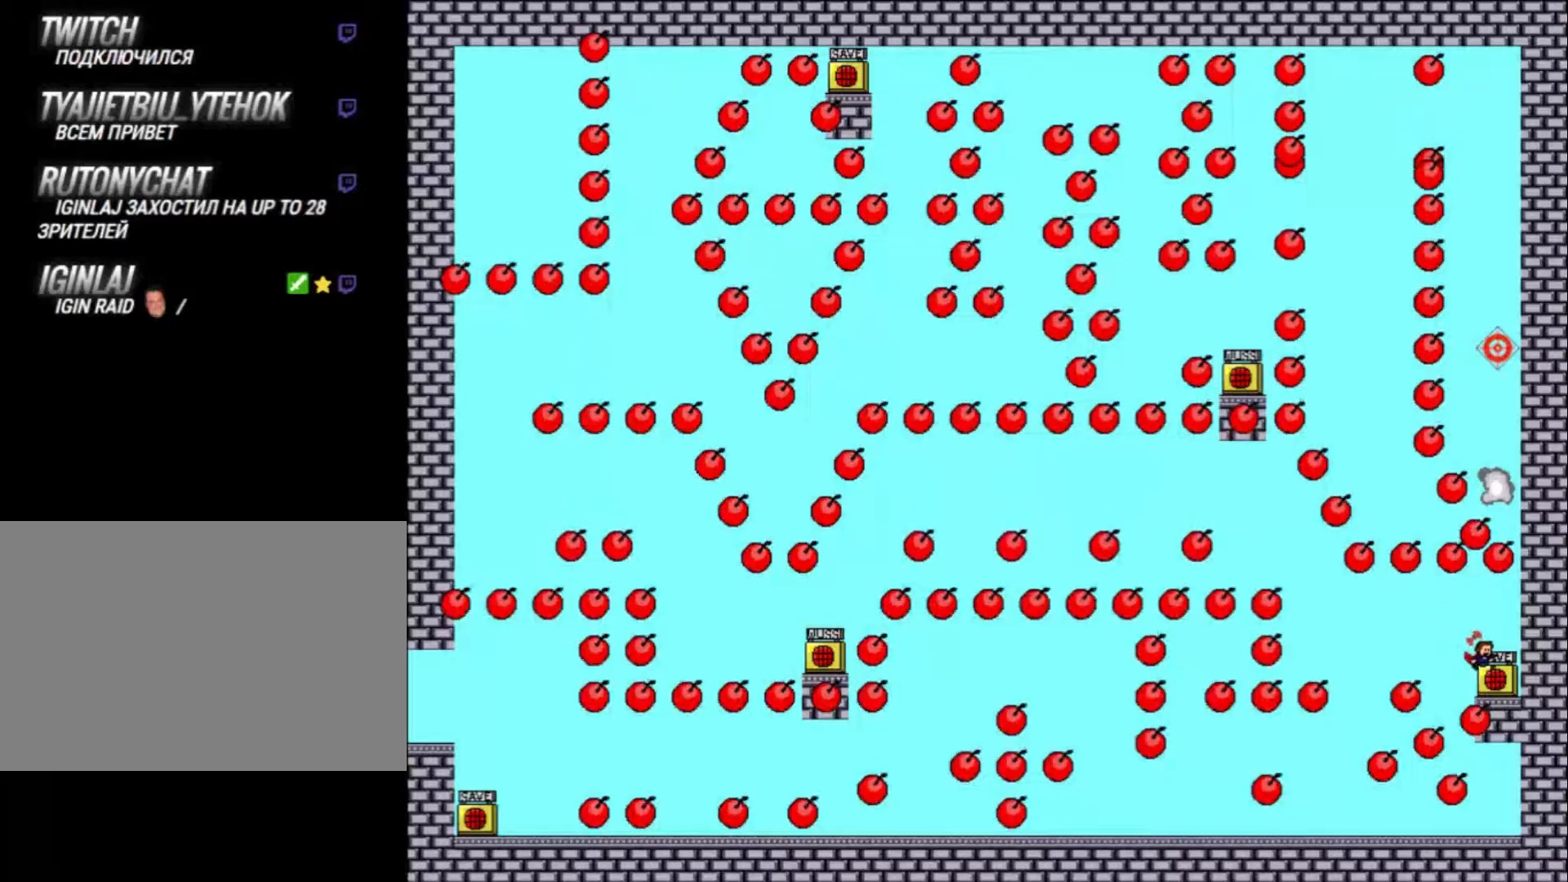
{"keys": [], "events": [[33, "right", "up"], [67, "z", "down"], [167, "z", "up"], [433, "right", "down"], [467, "right", "up"]]}
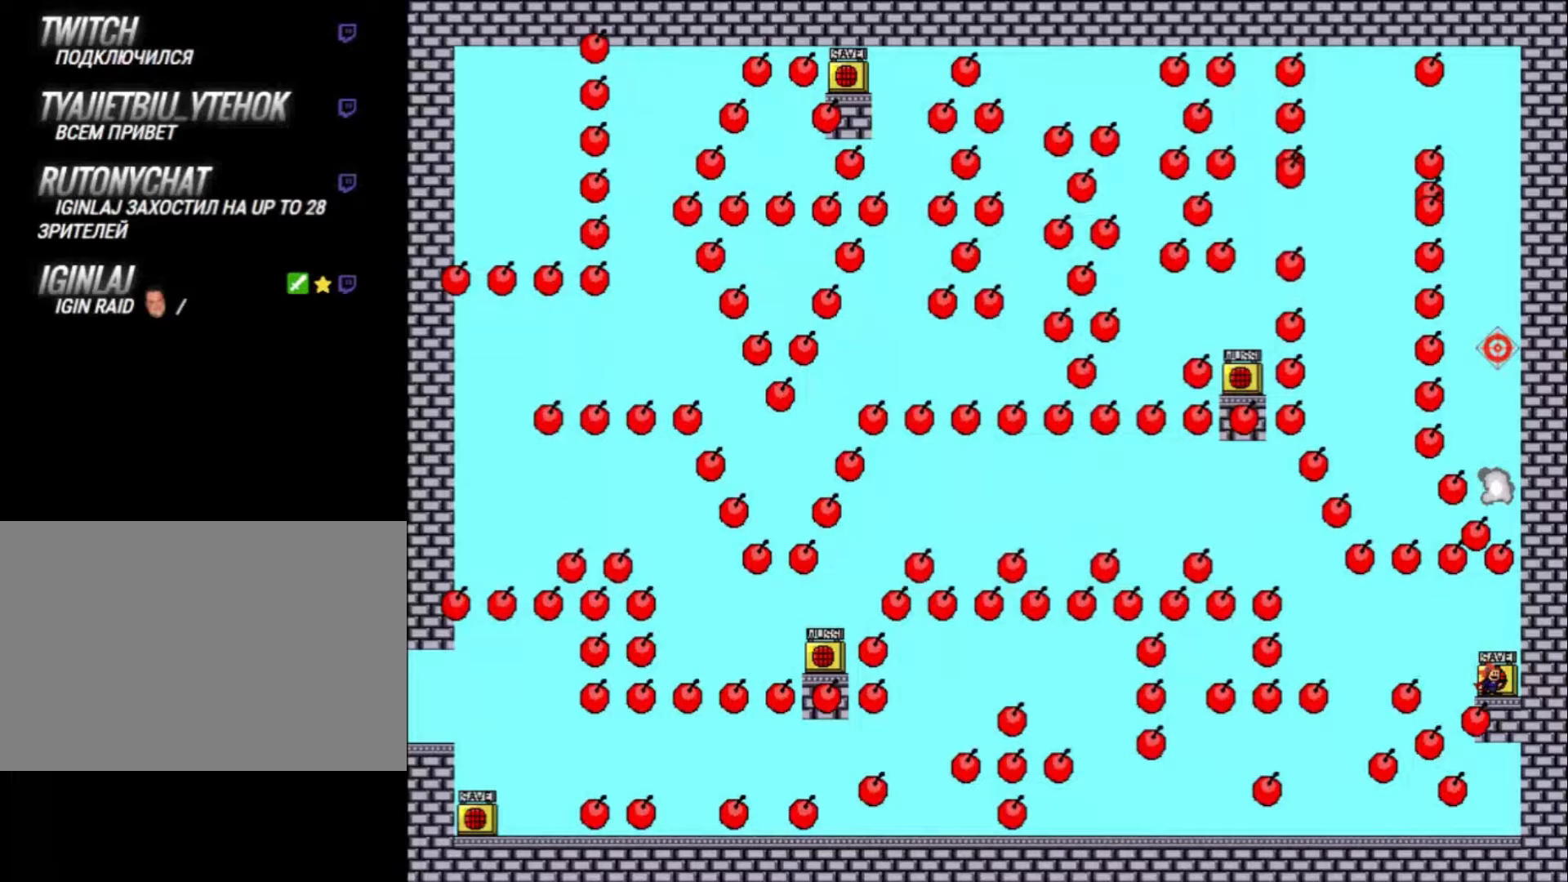
{"keys": ["left"], "events": [[67, "left", "down"], [133, "shift_l", "down"], [200, "shift_l", "up"]]}
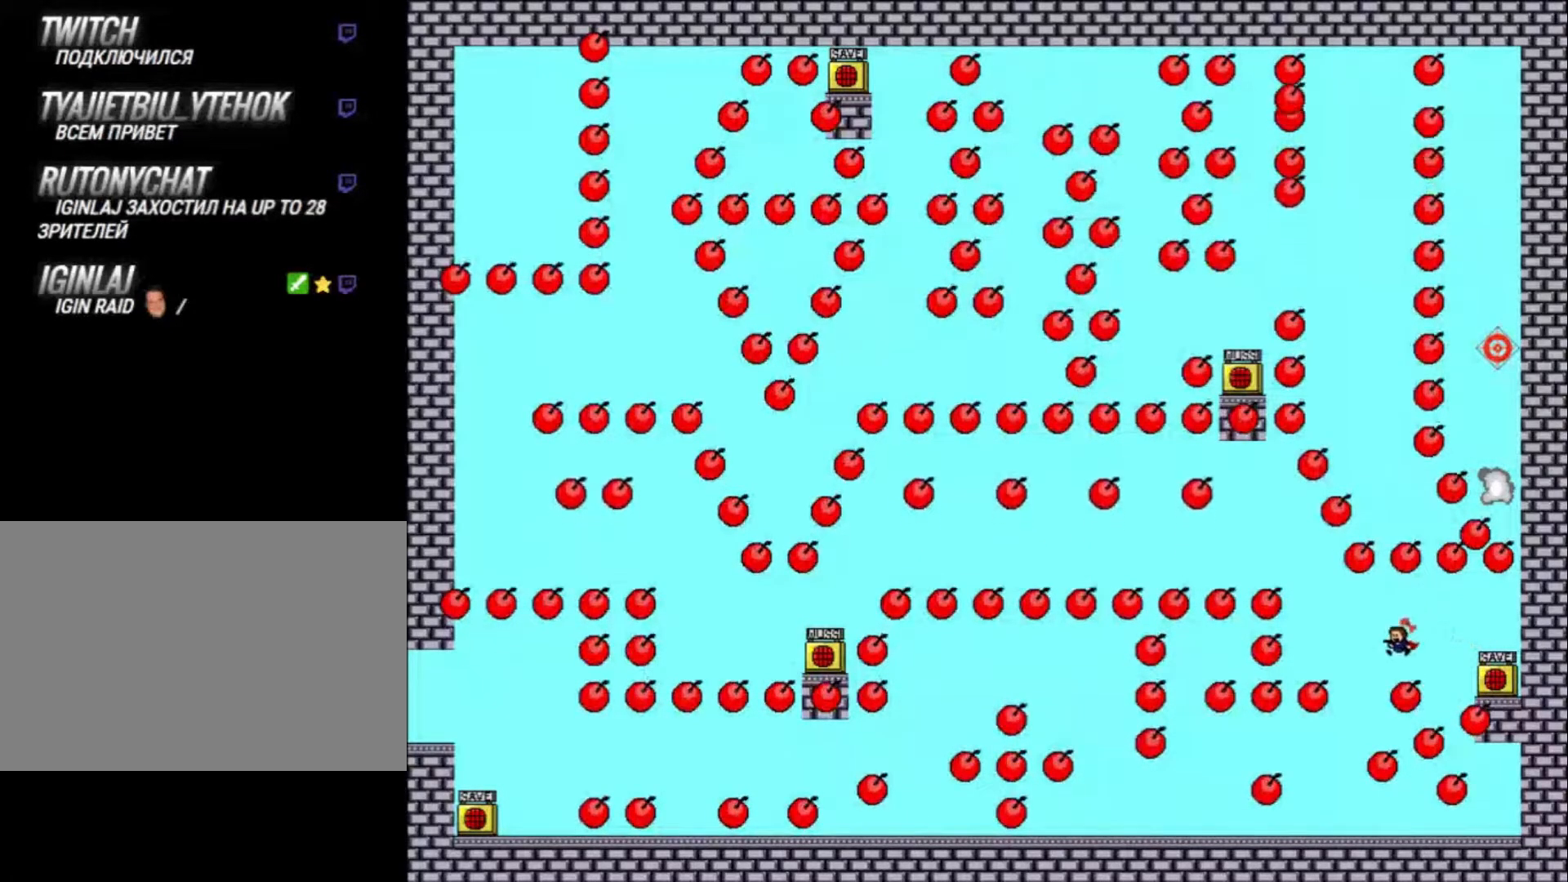
{"keys": ["left", "shift_l"], "events": [[100, "shift_l", "down"], [167, "shift_l", "up"], [300, "shift_l", "down"], [400, "shift_l", "up"], [467, "left", "up"], [467, "shift_l", "down"], [500, "left", "down"]]}
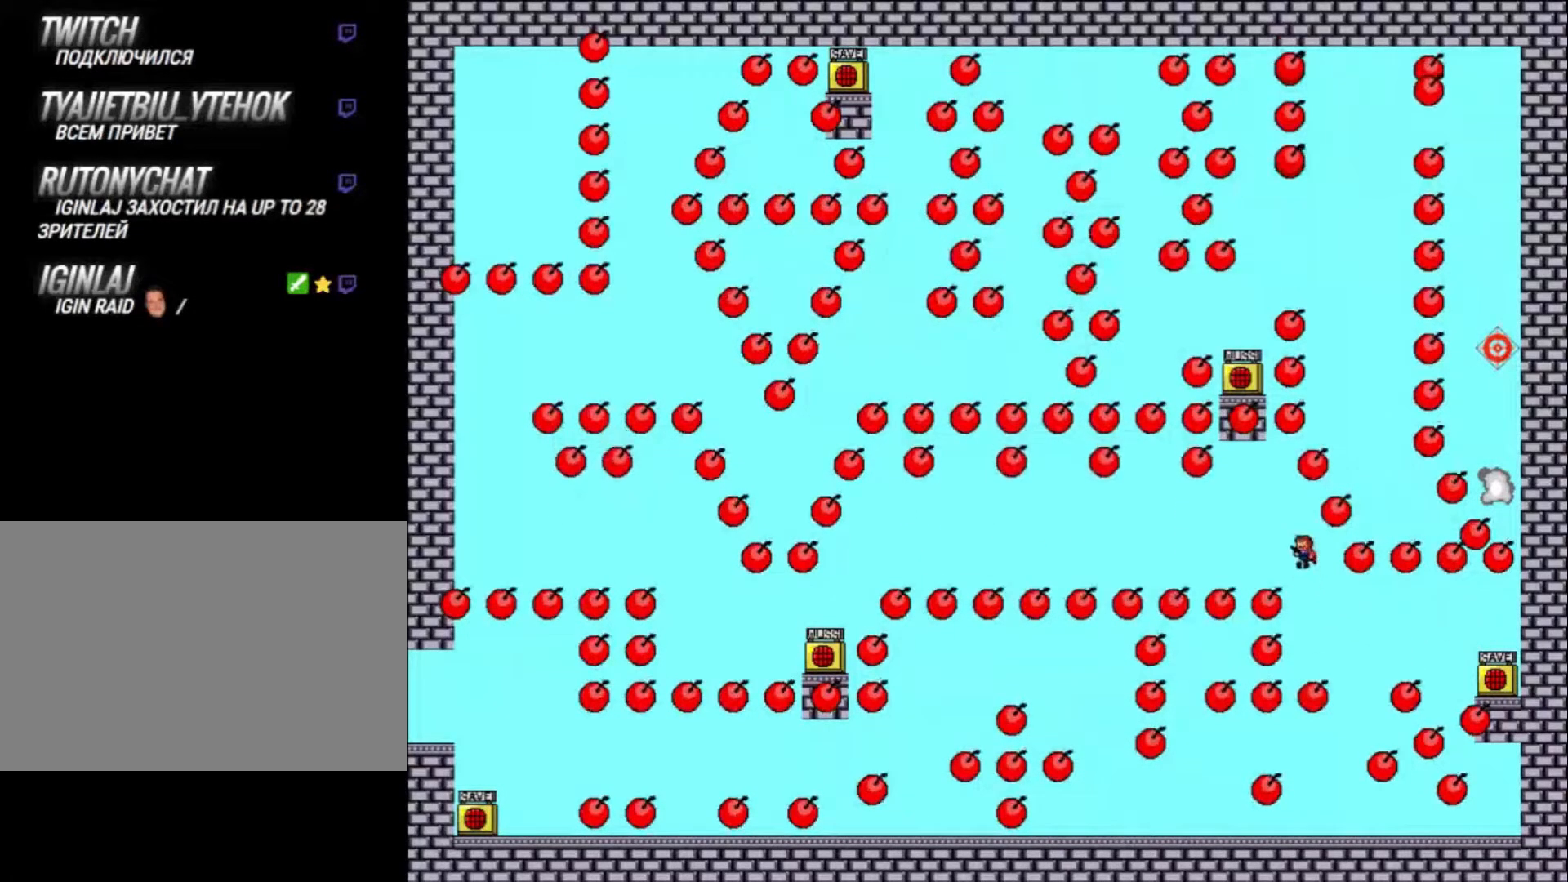
{"keys": [], "events": [[100, "shift_l", "up"], [333, "left", "up"], [367, "shift_l", "down"], [467, "shift_l", "up"]]}
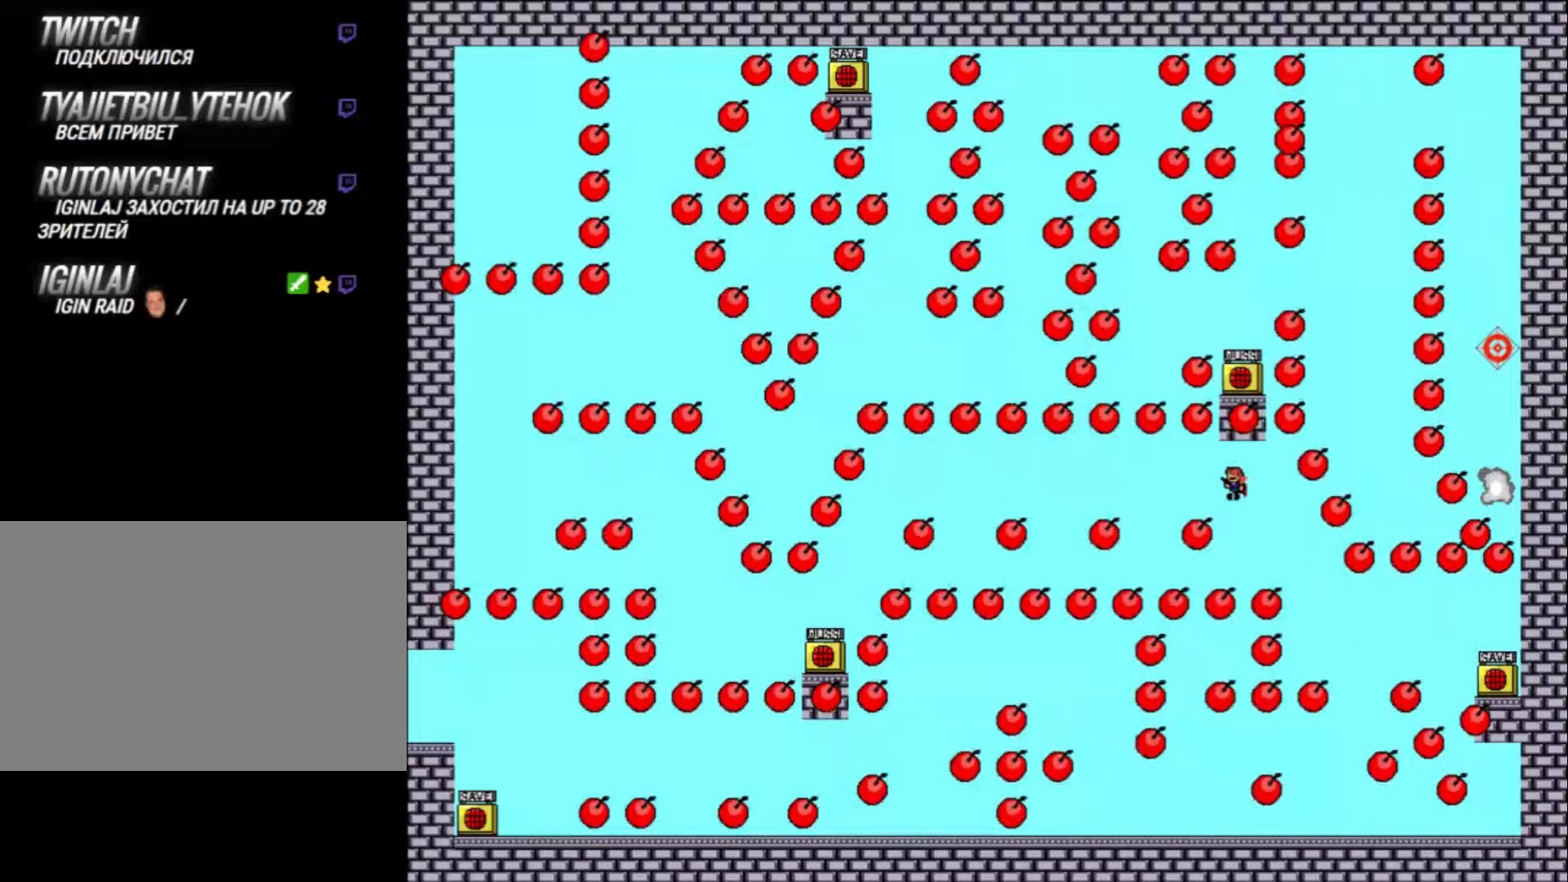
{"keys": ["left"], "events": [[300, "left", "down"], [300, "shift_l", "down"], [400, "shift_l", "up"]]}
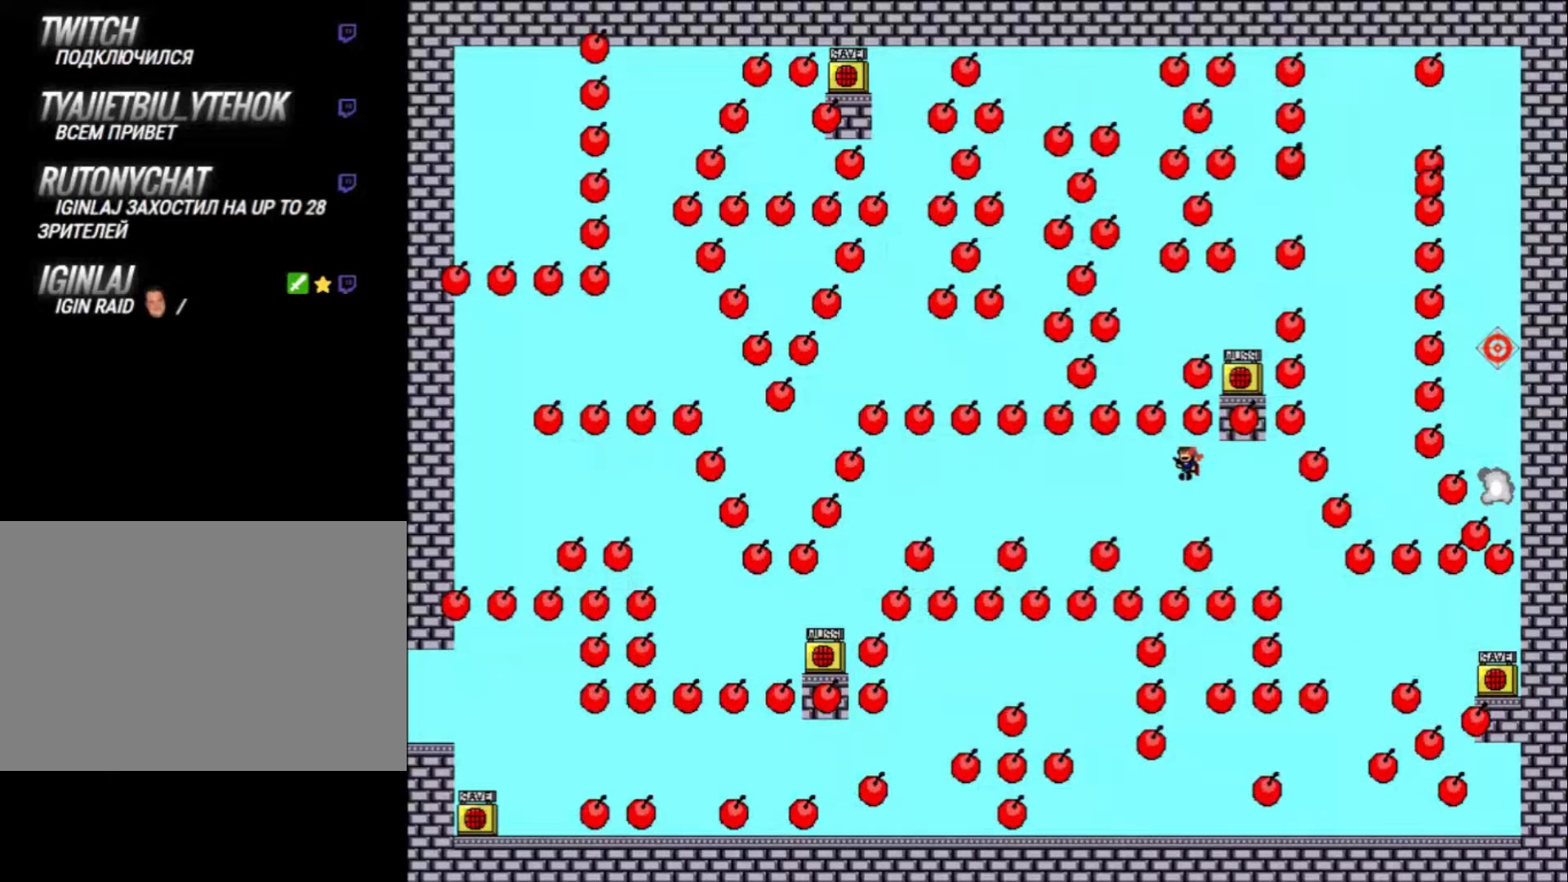
{"keys": [], "events": [[200, "left", "up"], [267, "shift_l", "down"], [300, "shift_l", "up"]]}
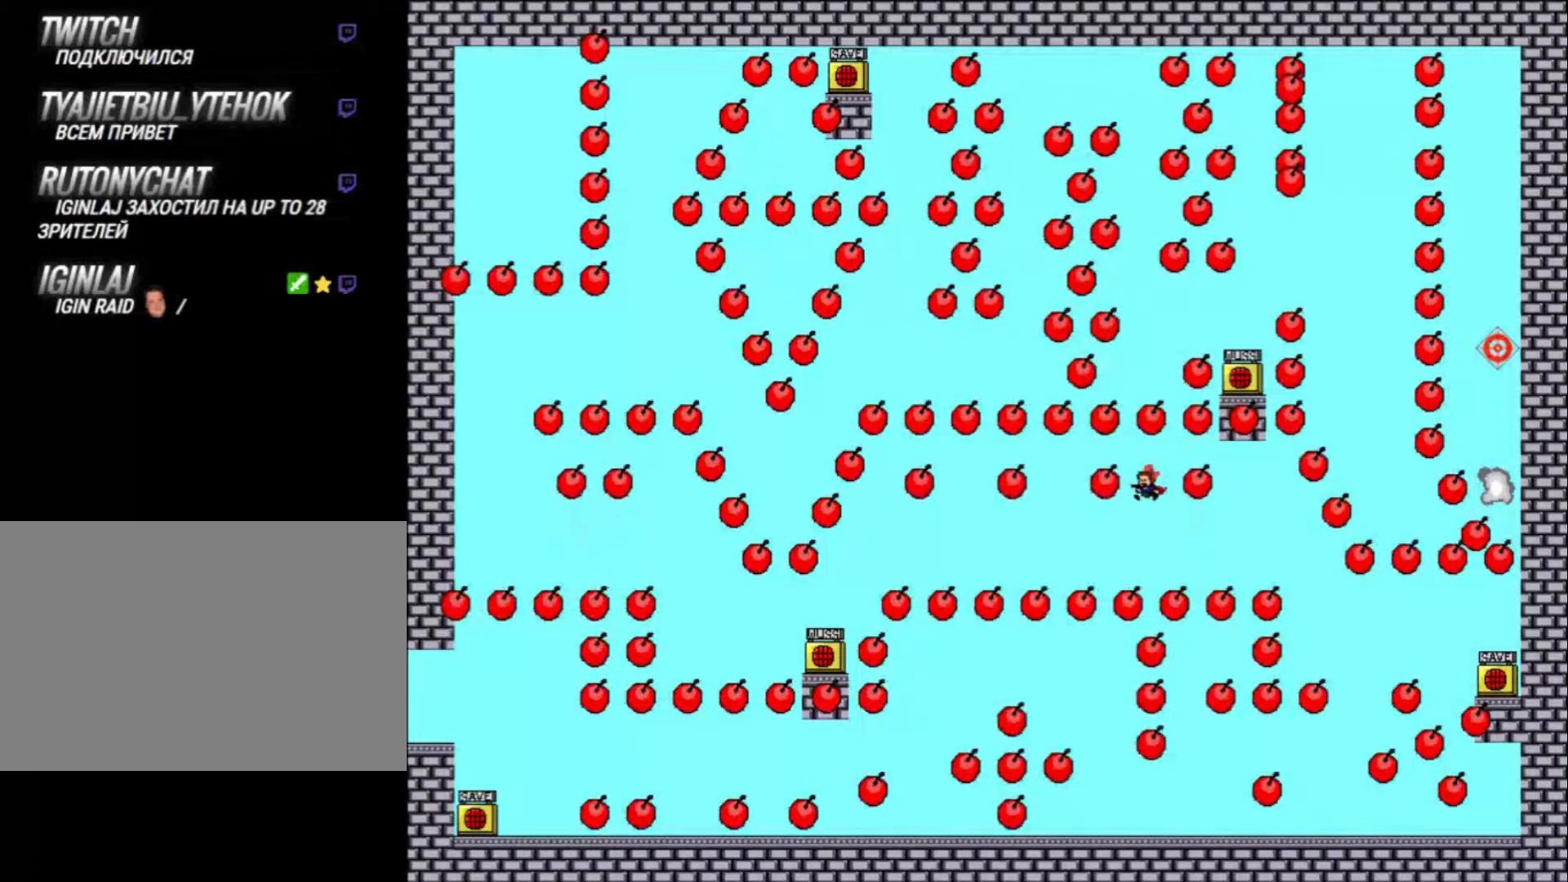
{"keys": [], "events": [[200, "shift_l", "down"], [267, "shift_l", "up"]]}
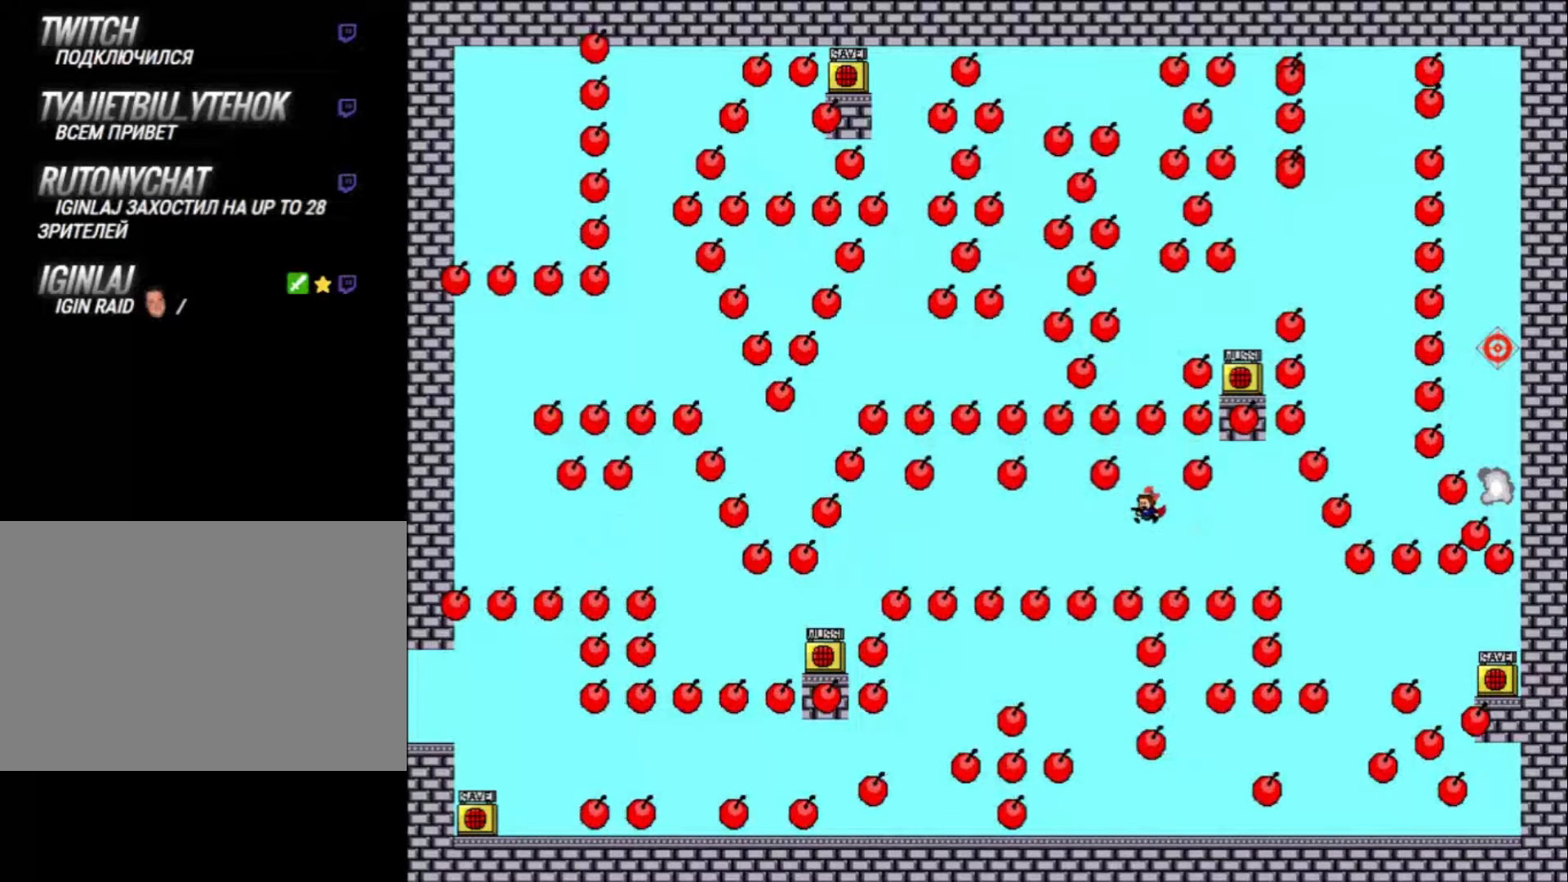
{"keys": ["left"], "events": [[67, "shift_l", "down"], [133, "shift_l", "up"], [400, "left", "down"], [400, "shift_l", "down"], [467, "shift_l", "up"]]}
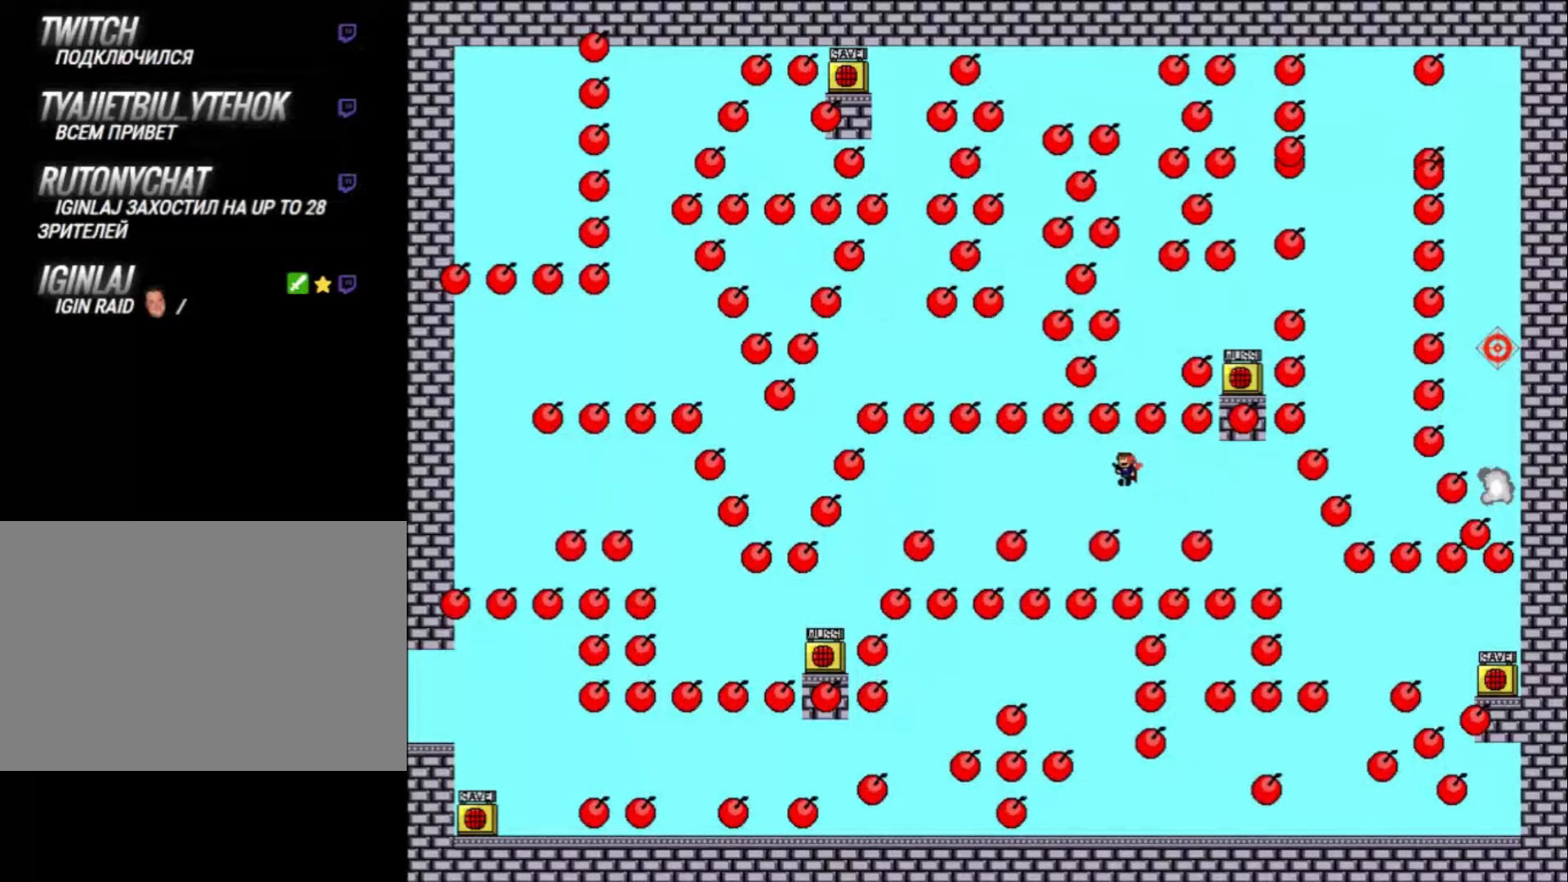
{"keys": [], "events": [[367, "left", "up"], [367, "shift_l", "down"], [400, "shift_l", "up"]]}
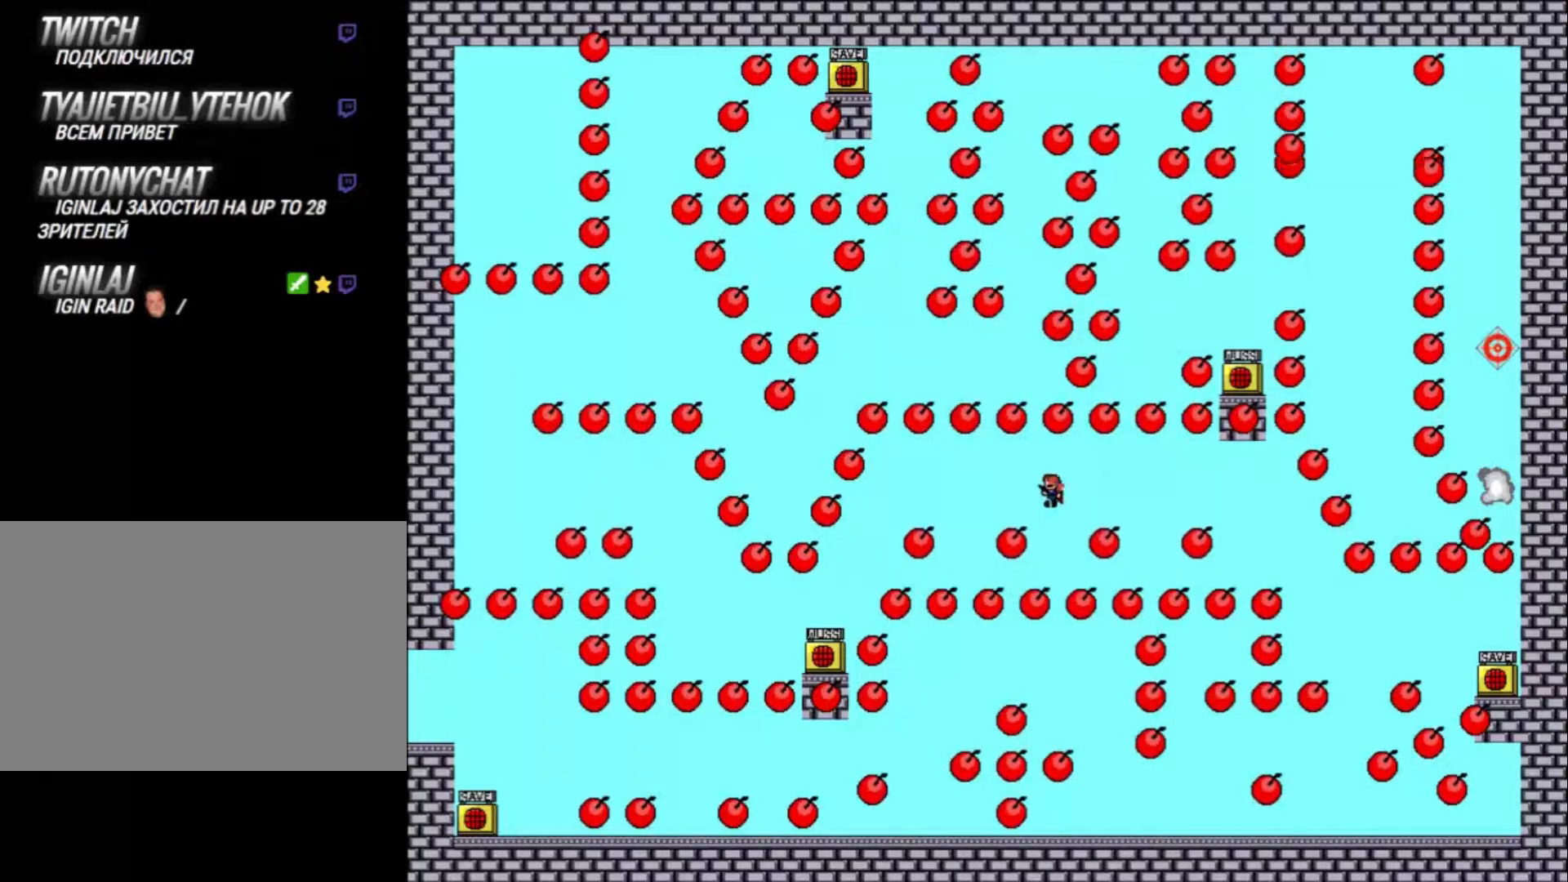
{"keys": [], "events": [[267, "shift_l", "down"], [300, "shift_l", "up"]]}
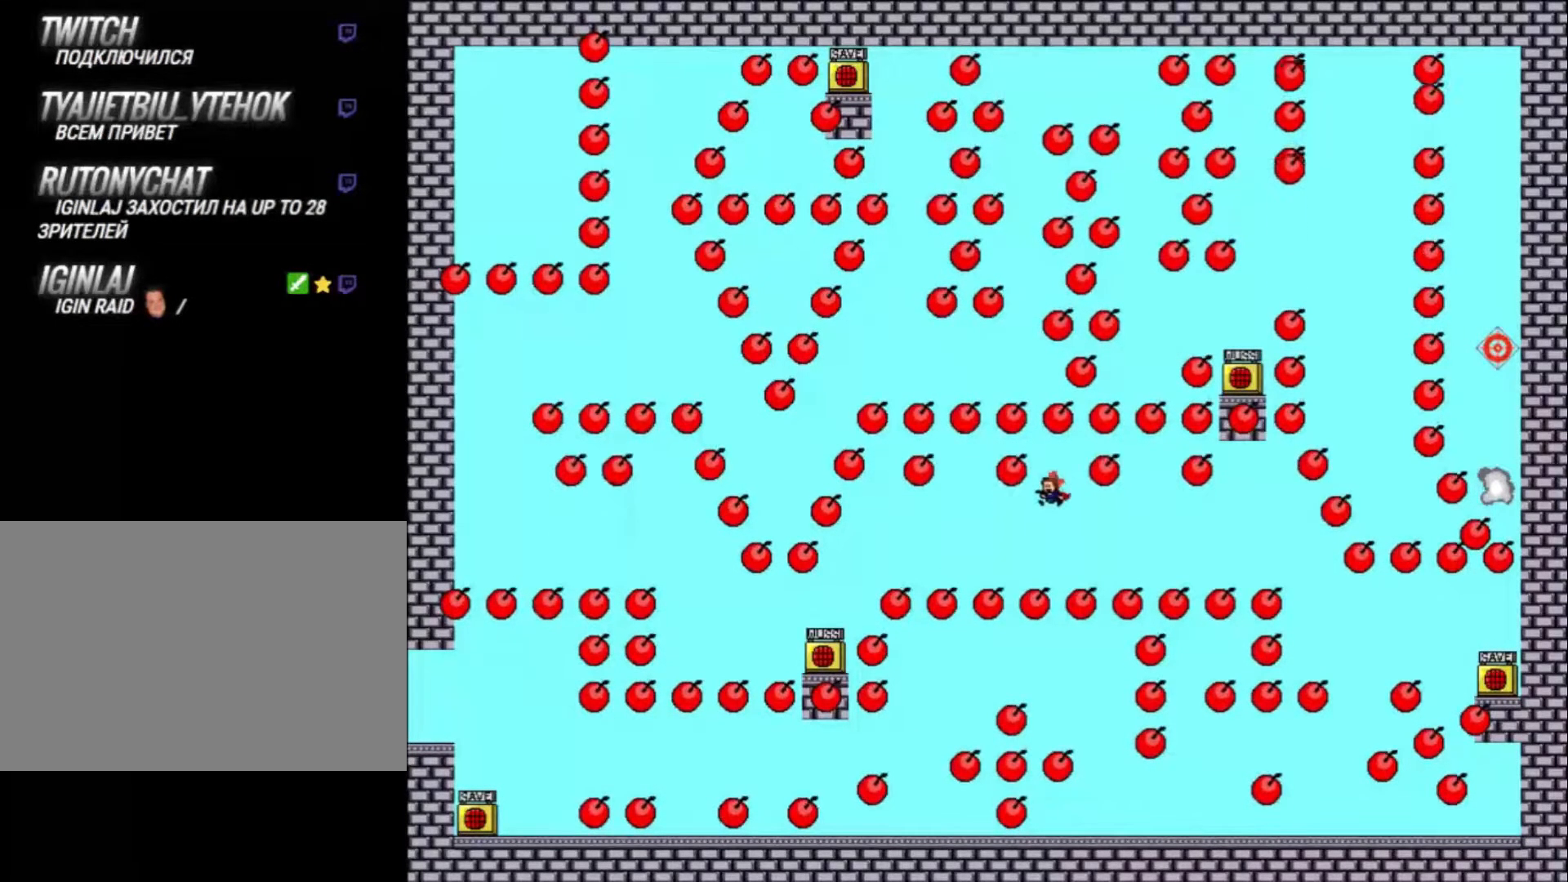
{"keys": [], "events": [[167, "shift_l", "down"], [201, "shift_l", "up"]]}
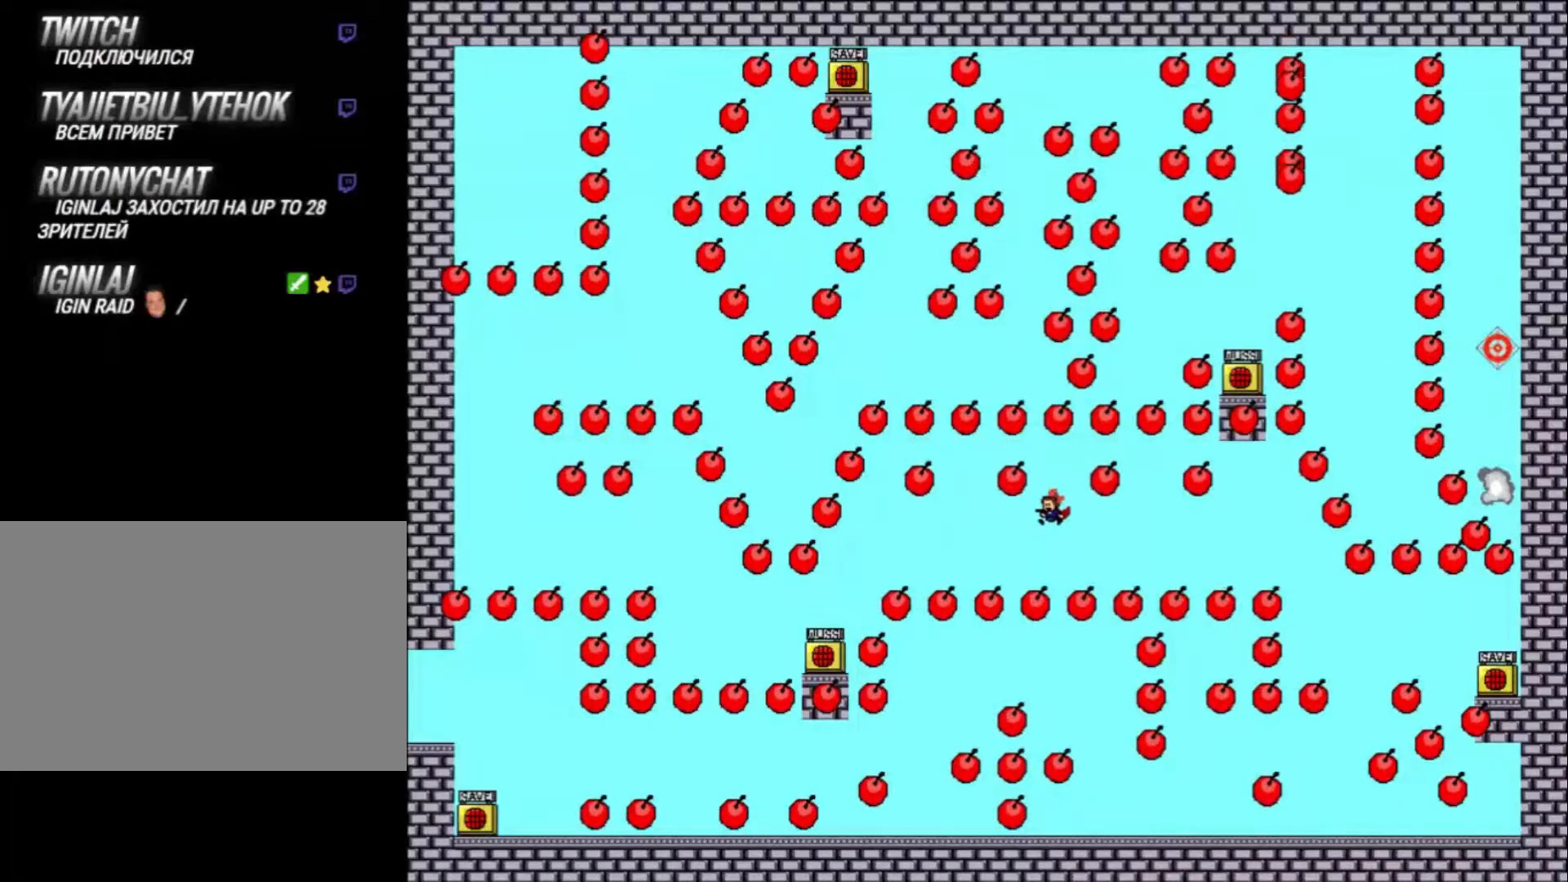
{"keys": ["left"], "events": [[100, "shift_l", "down"], [134, "shift_l", "up"], [434, "shift_l", "down"], [467, "left", "down"], [500, "shift_l", "up"]]}
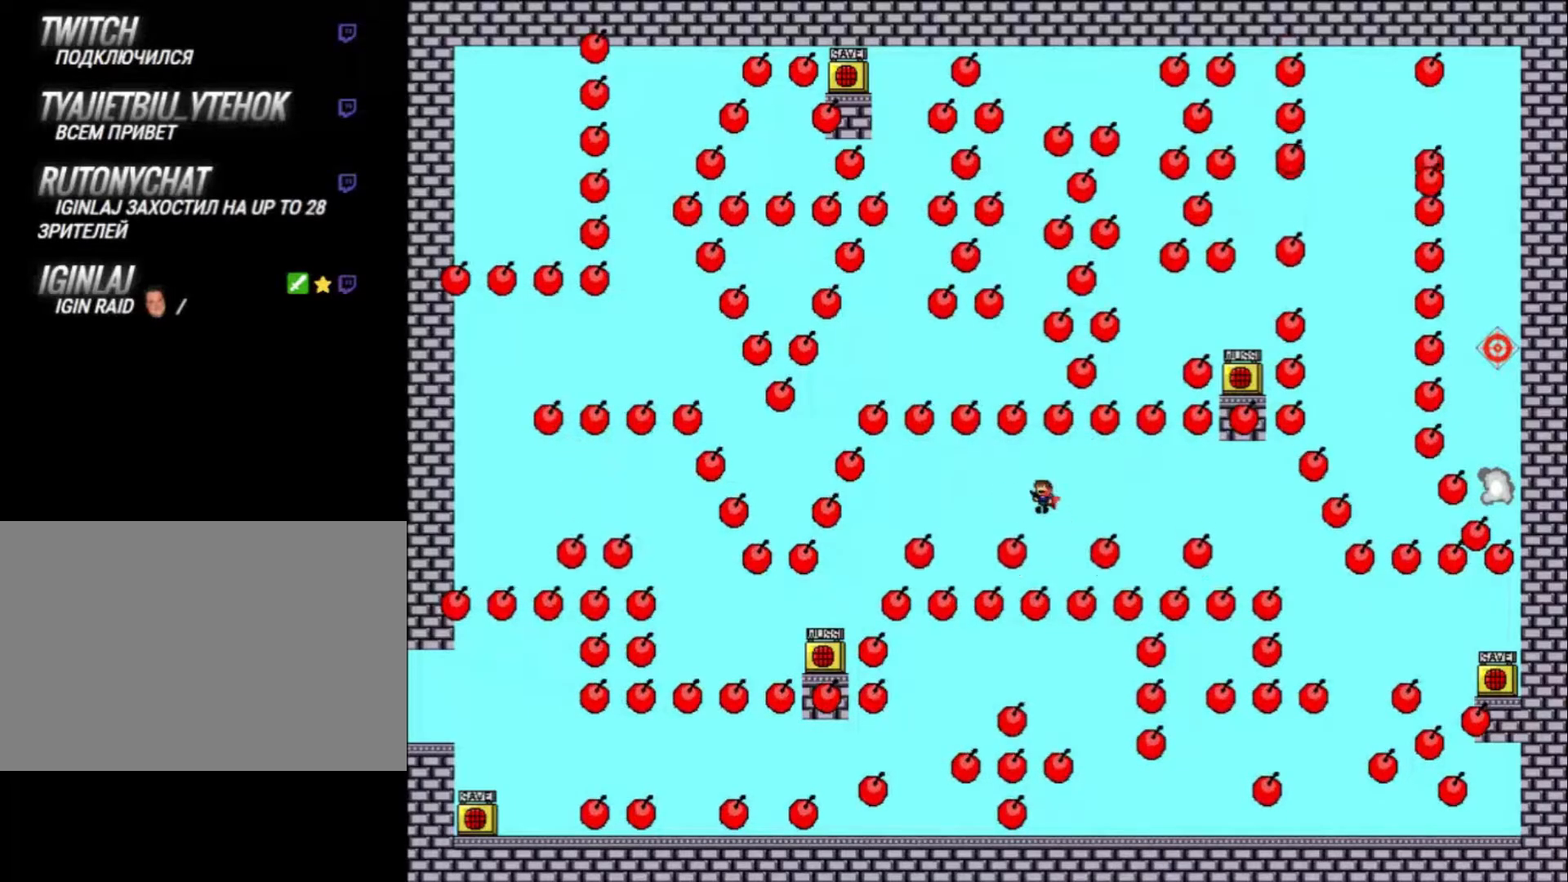
{"keys": [], "events": [[367, "left", "up"], [400, "shift_l", "down"], [434, "shift_l", "up"]]}
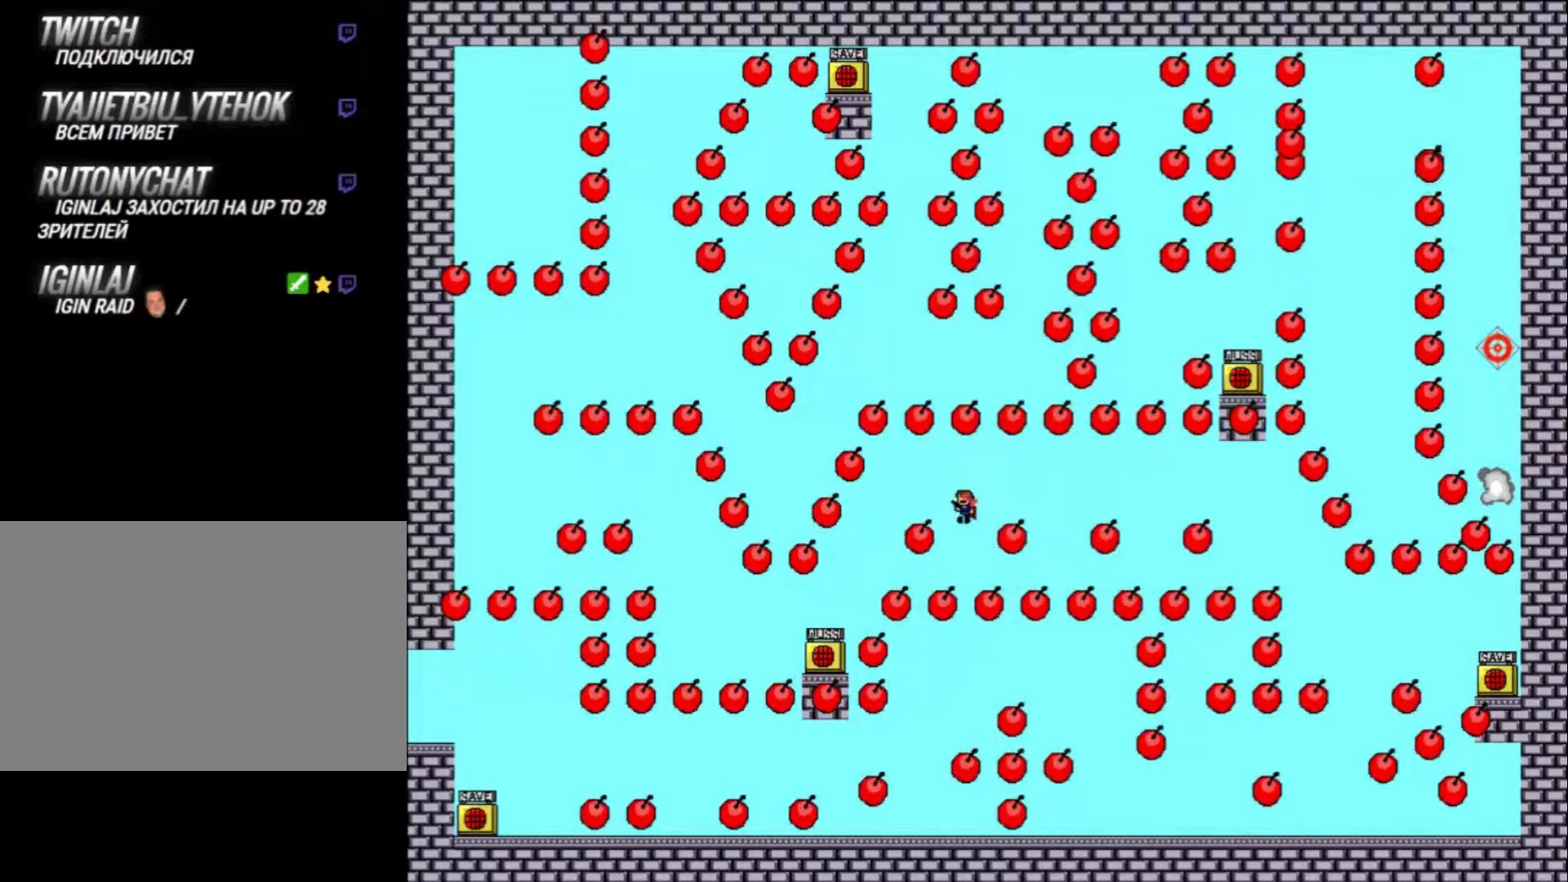
{"keys": ["left"], "events": [[234, "shift_l", "down"], [300, "shift_l", "up"], [500, "left", "down"]]}
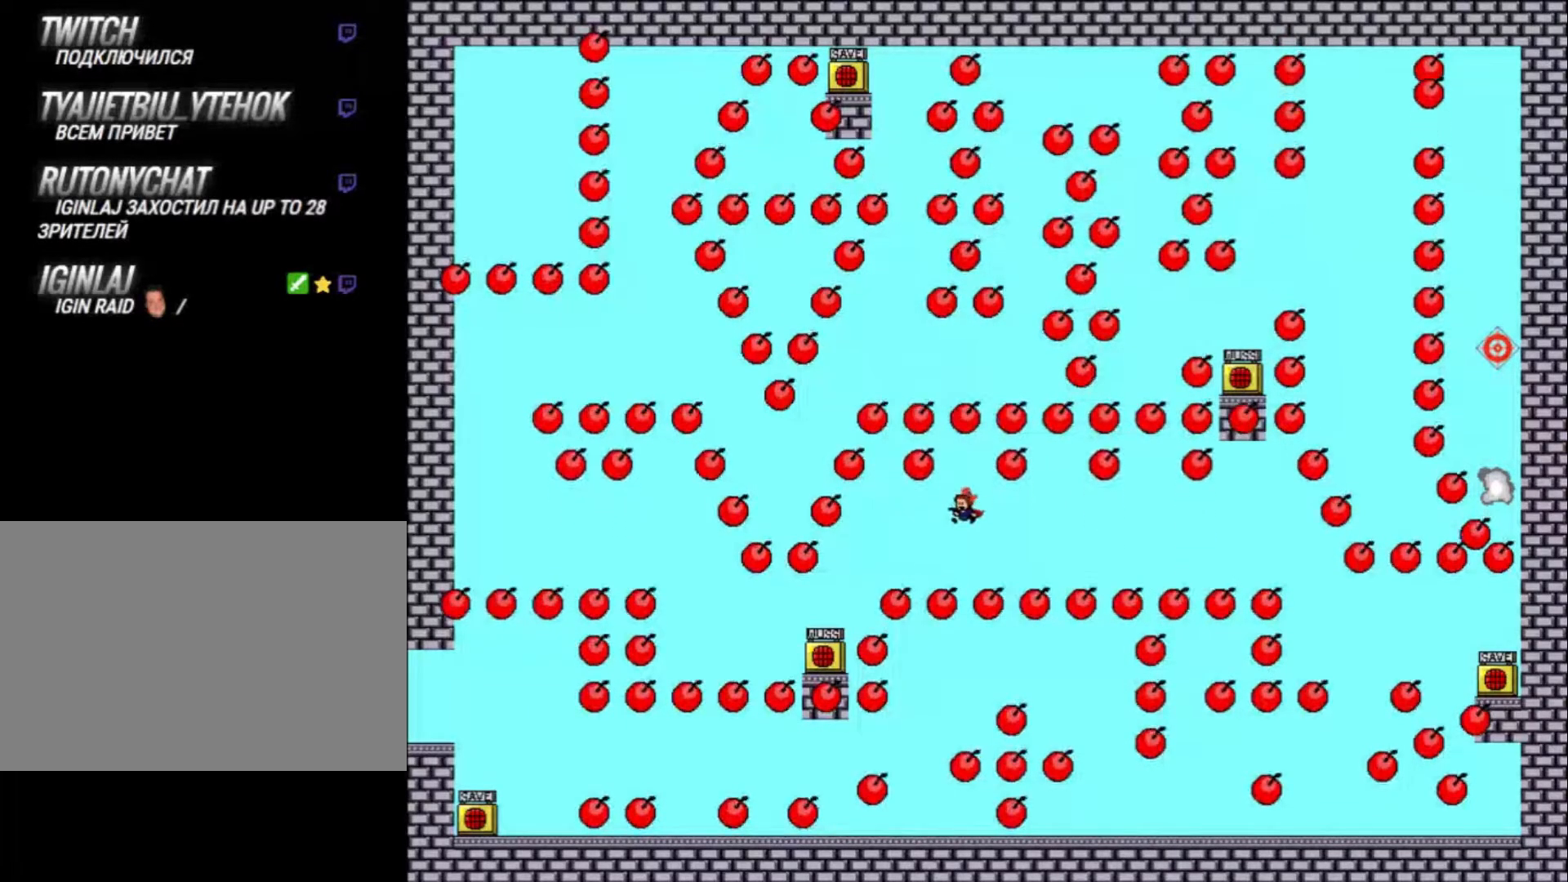
{"keys": [], "events": [[200, "shift_l", "down"], [234, "shift_l", "up"], [500, "left", "up"]]}
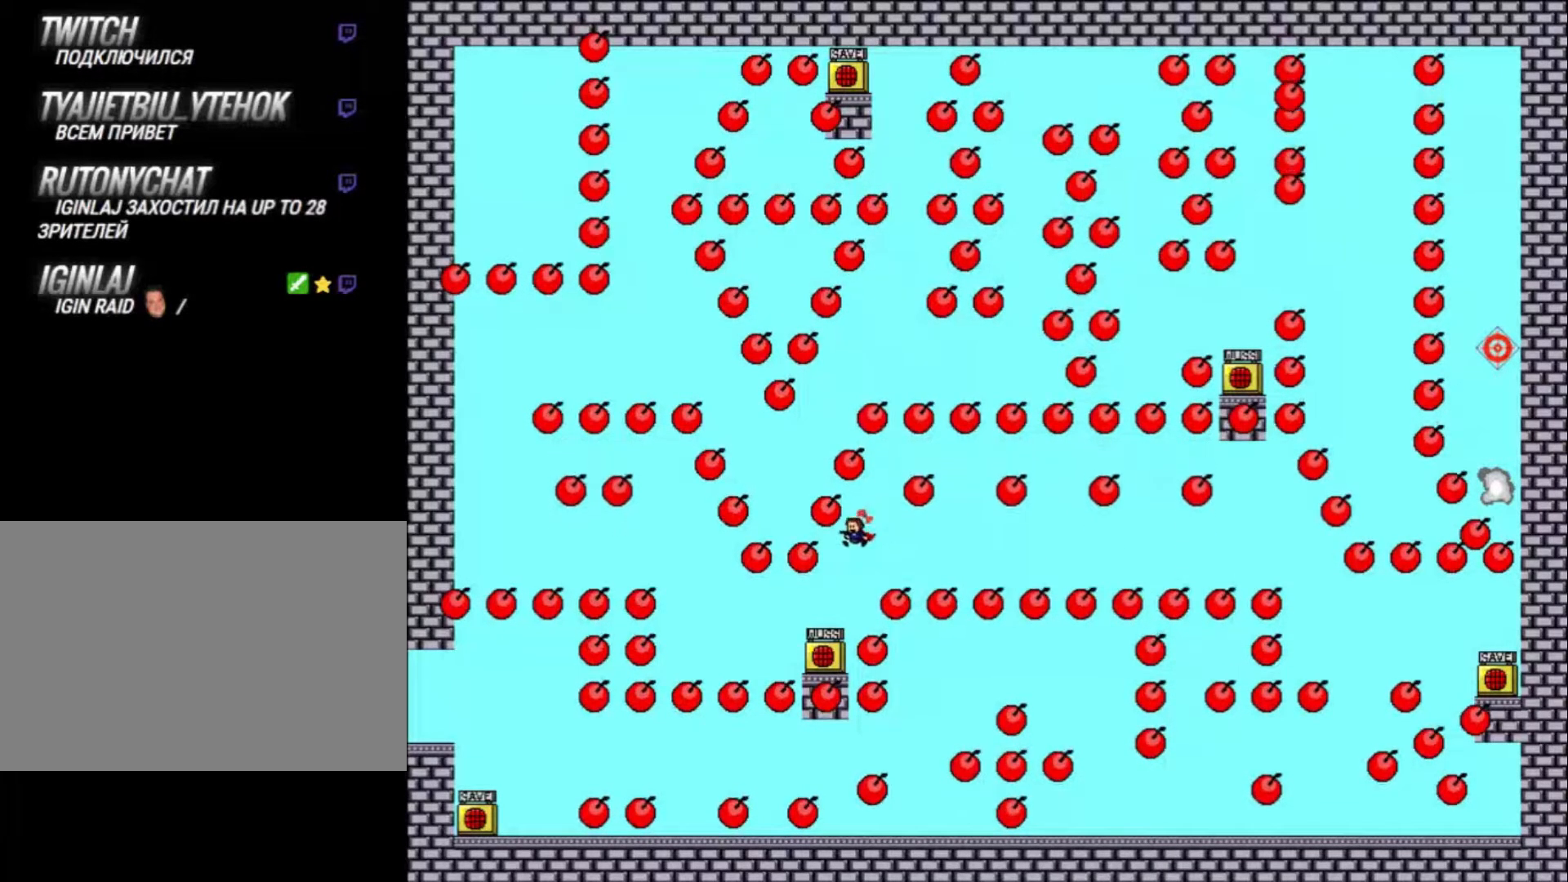
{"keys": [], "events": [[234, "left", "down"], [434, "left", "up"]]}
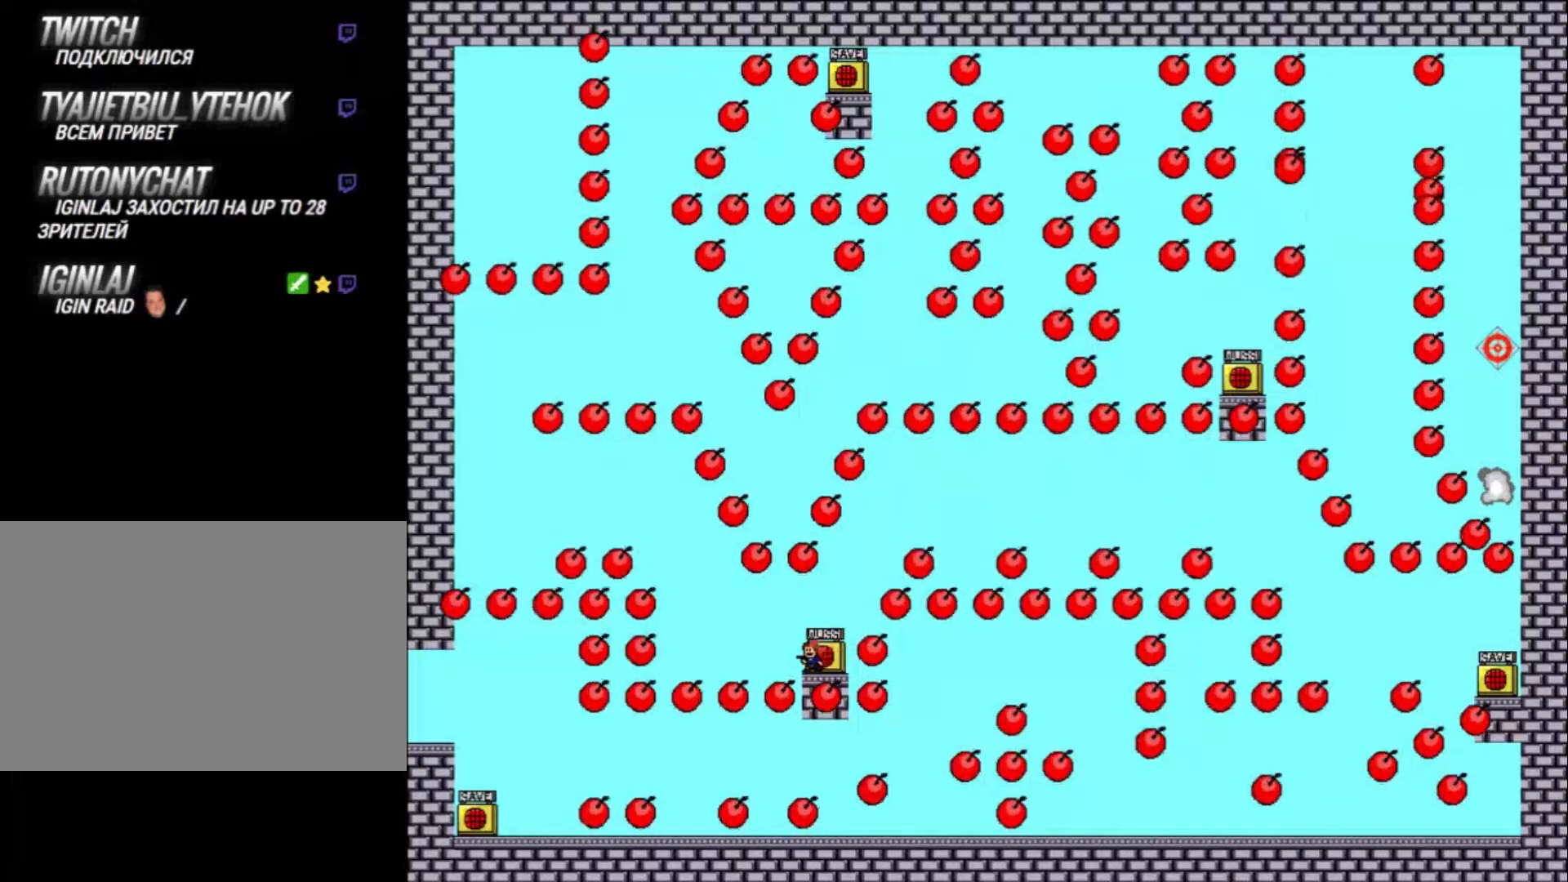
{"keys": ["left"], "events": [[167, "left", "down"], [234, "shift_l", "down"], [300, "shift_l", "up"]]}